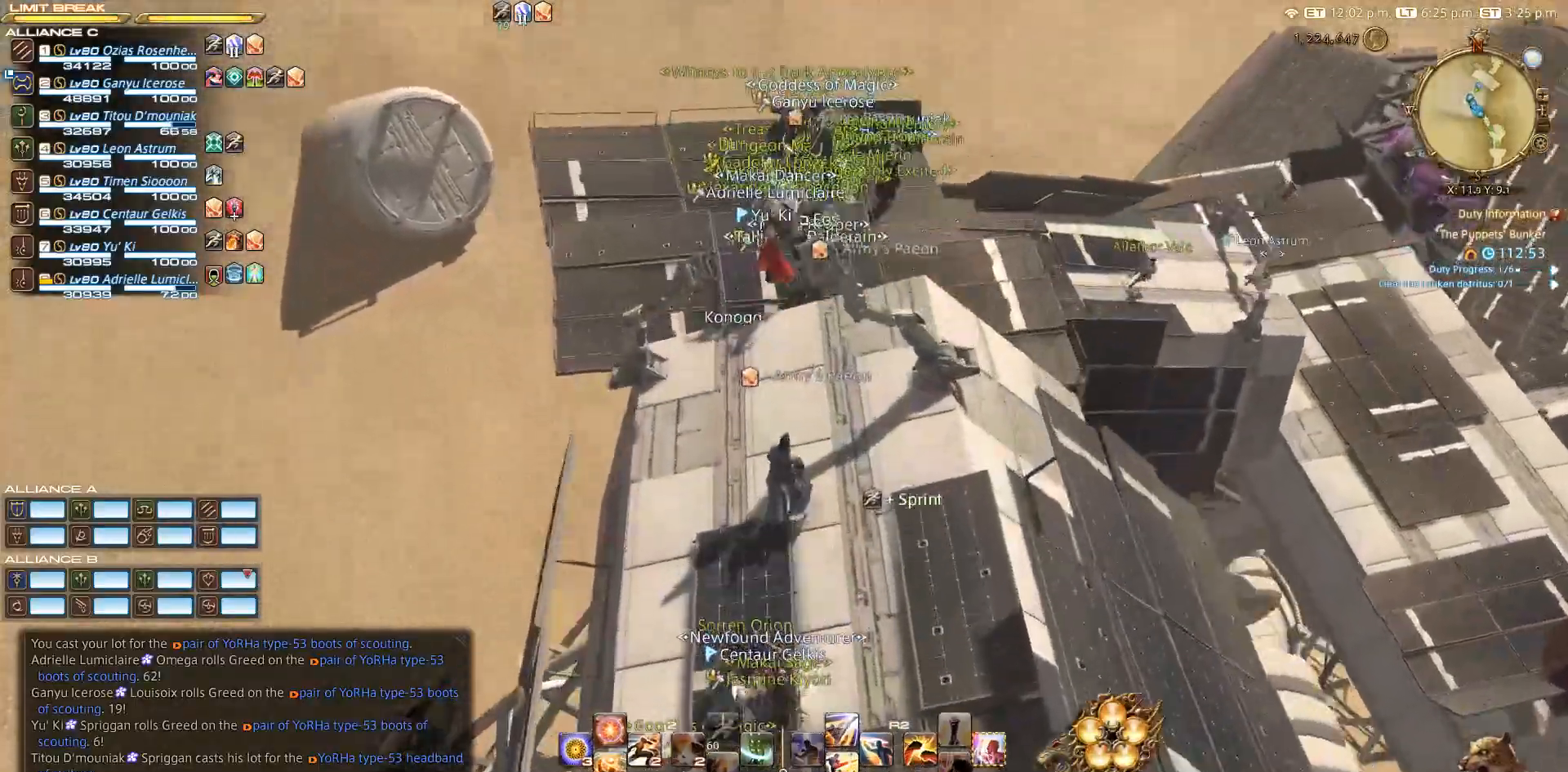
Gameplay with a controller (PlayStation layout); each line is a JSON object with the inputs held at the frame after it (dt_ms = milliseconds from this image to that frame). "events" lists button and stick changes between this image and that frame as [ms after this image, input, new state], when the widget could be followed in between. Not read: L2 R3.
{"dt_ms": 500, "buttons": [], "left_stick": "up", "right_stick": "center", "events": [[367, "right_stick", "center"]]}
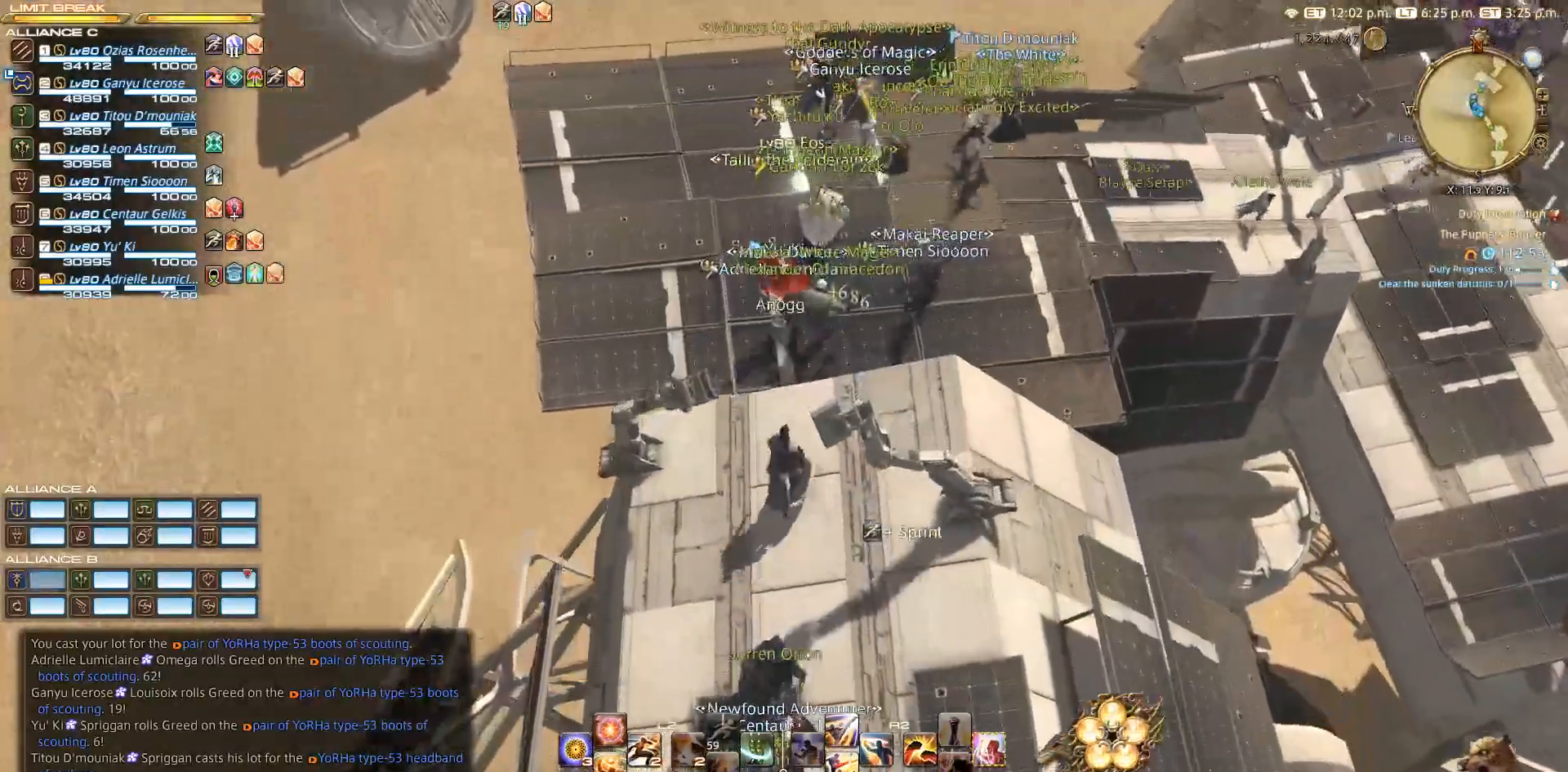
{"dt_ms": 500, "buttons": [], "left_stick": "up", "right_stick": "up-right", "events": [[117, "right_stick", "up-right"]]}
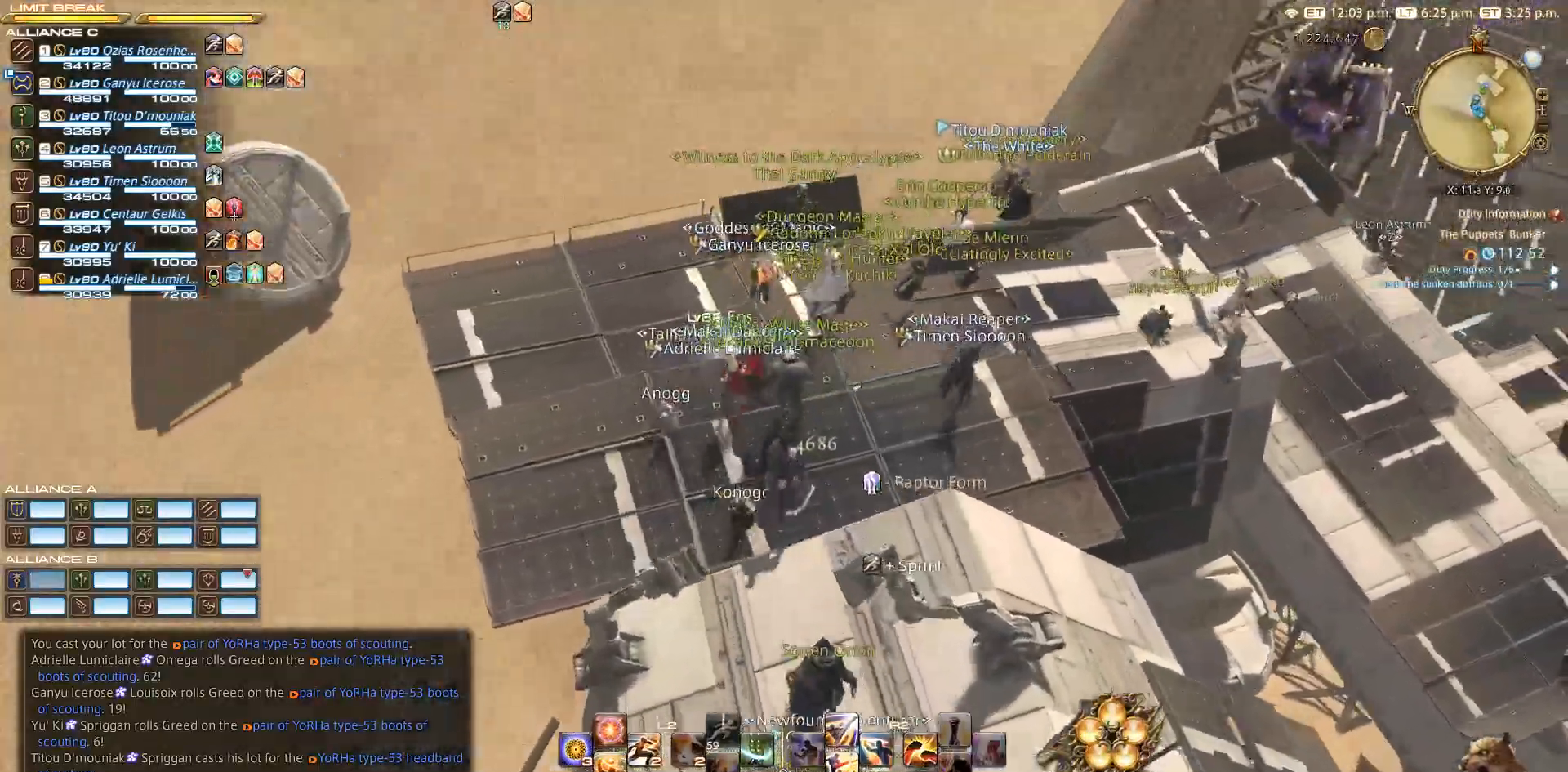
{"dt_ms": 500, "buttons": [], "left_stick": "up", "right_stick": "up-right", "events": []}
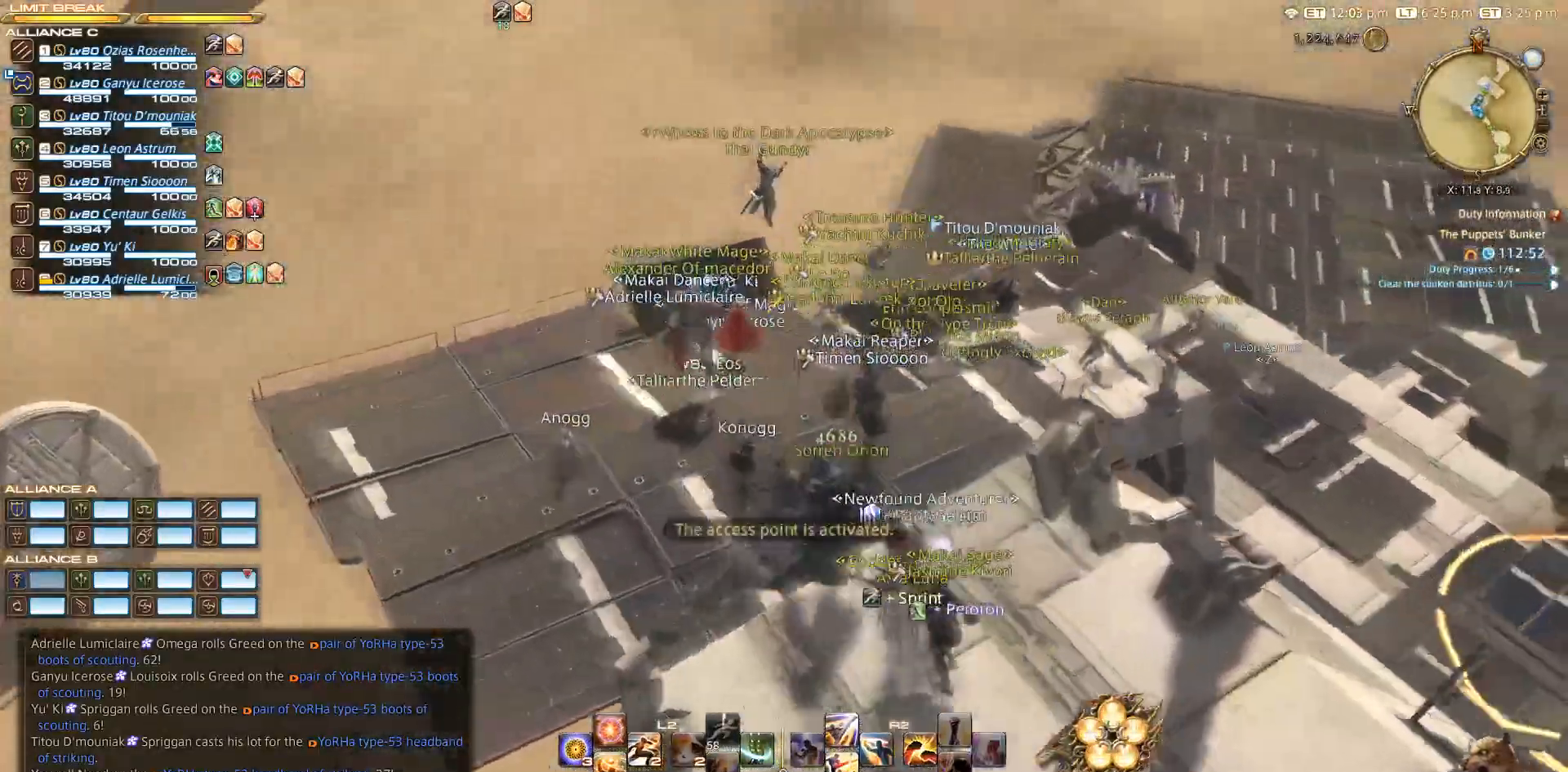
{"dt_ms": 500, "buttons": [], "left_stick": "up", "right_stick": "right", "events": [[500, "right_stick", "right"]]}
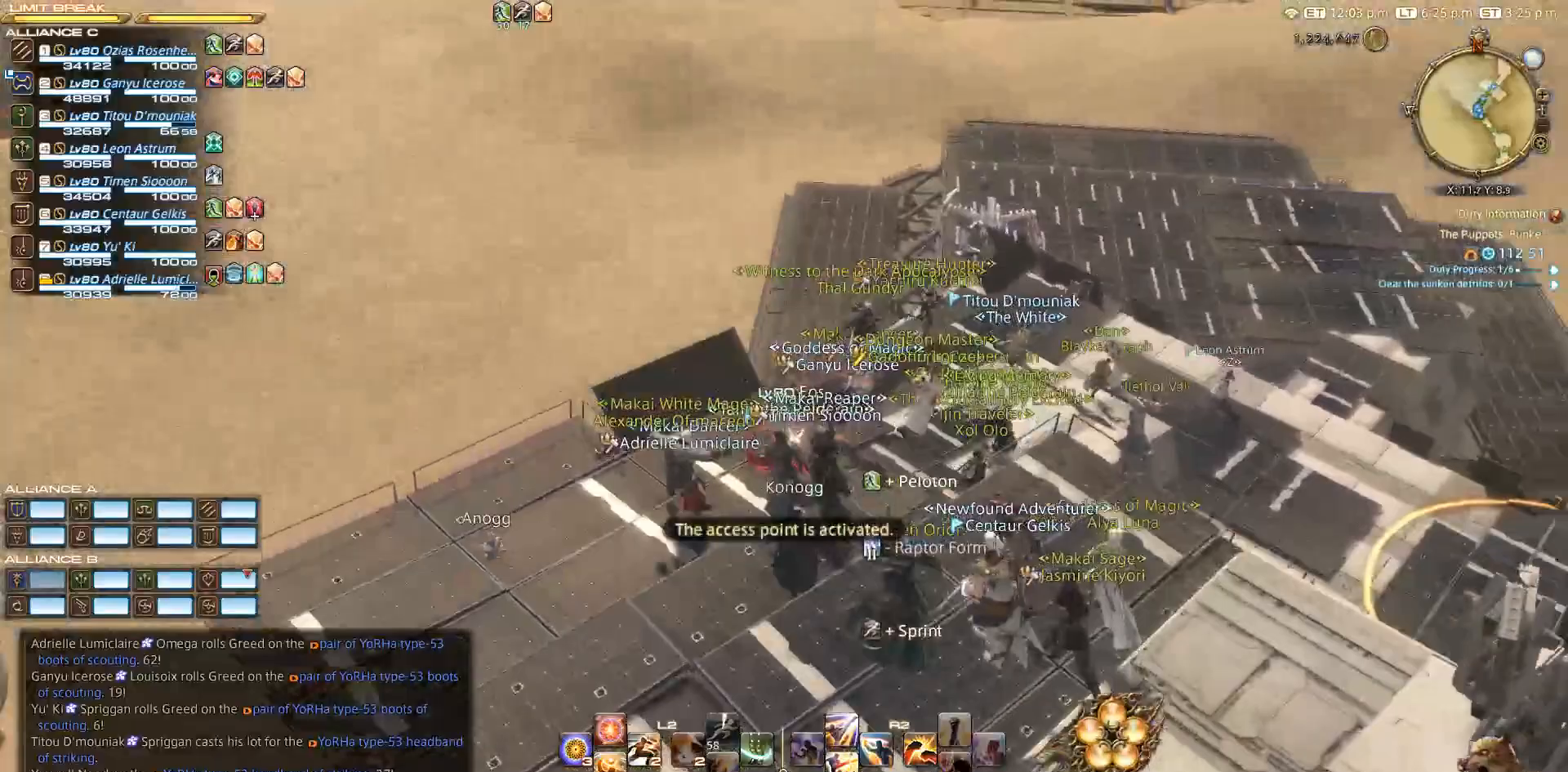
{"dt_ms": 500, "buttons": [], "left_stick": "up", "right_stick": "down-right", "events": [[317, "right_stick", "down-right"]]}
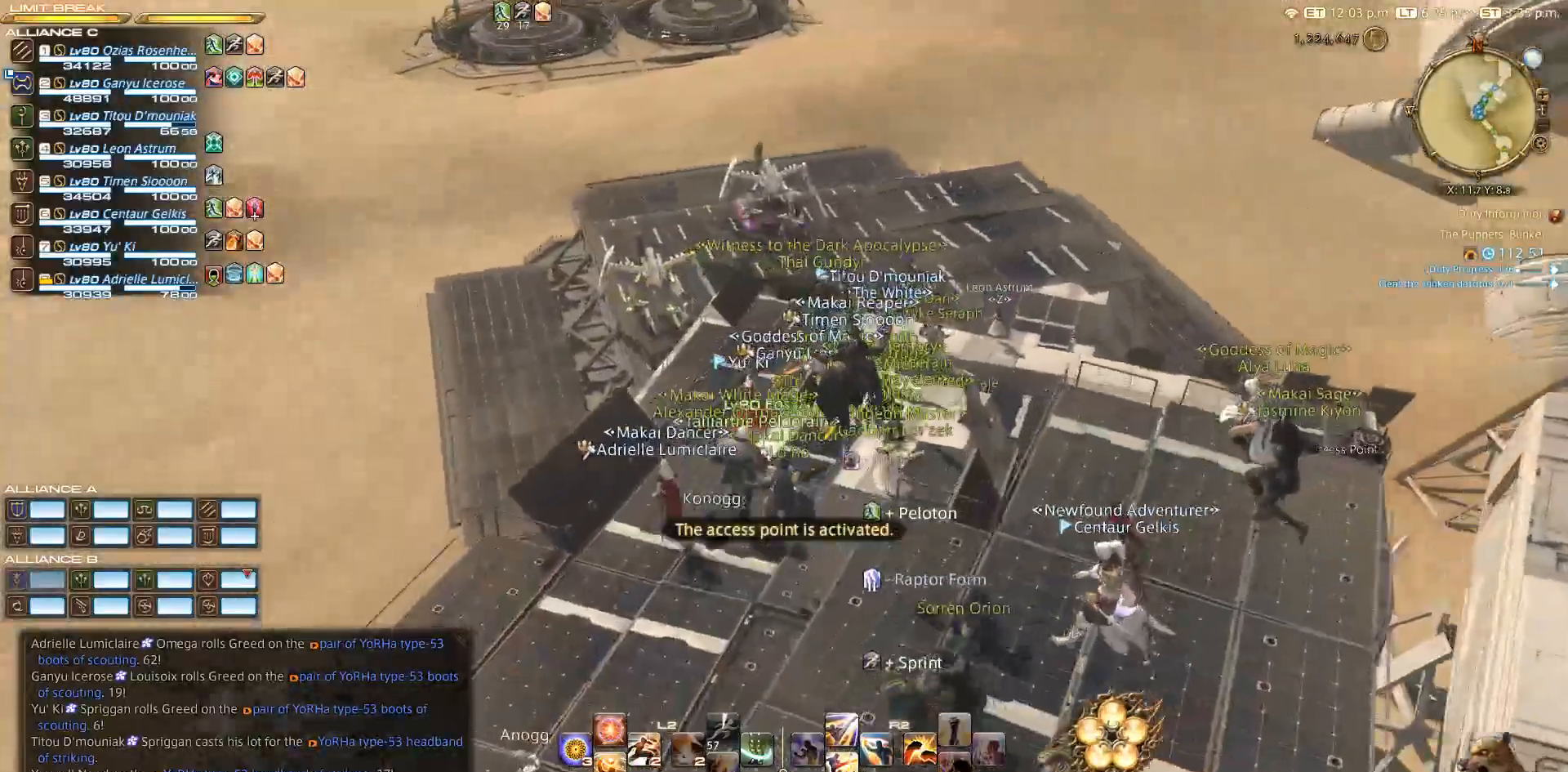
{"dt_ms": 500, "buttons": [], "left_stick": "up", "right_stick": "center", "events": [[267, "right_stick", "center"], [350, "TRIANGLE", "down"], [400, "TRIANGLE", "up"]]}
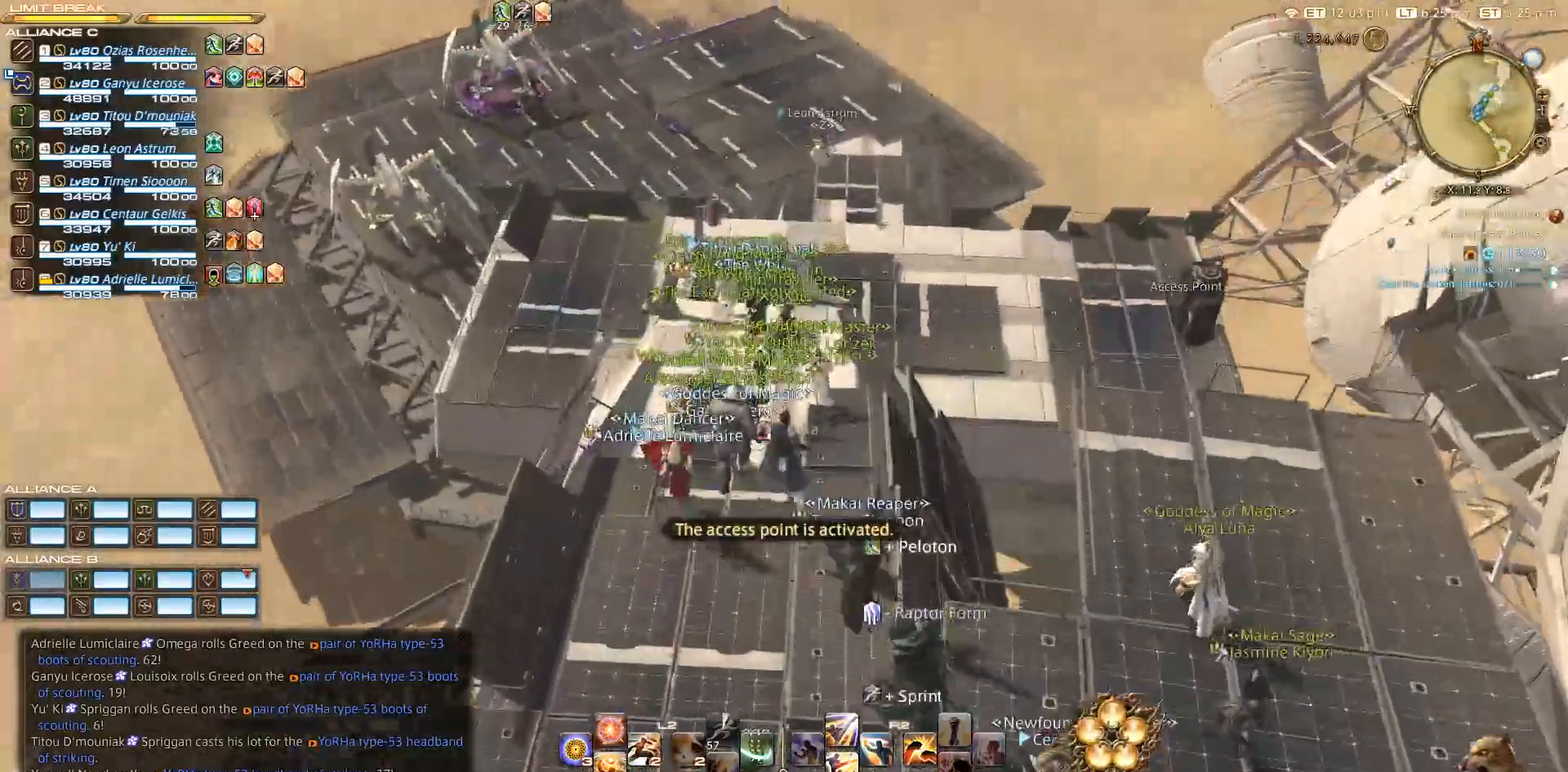
{"dt_ms": 500, "buttons": [], "left_stick": "up", "right_stick": "center", "events": []}
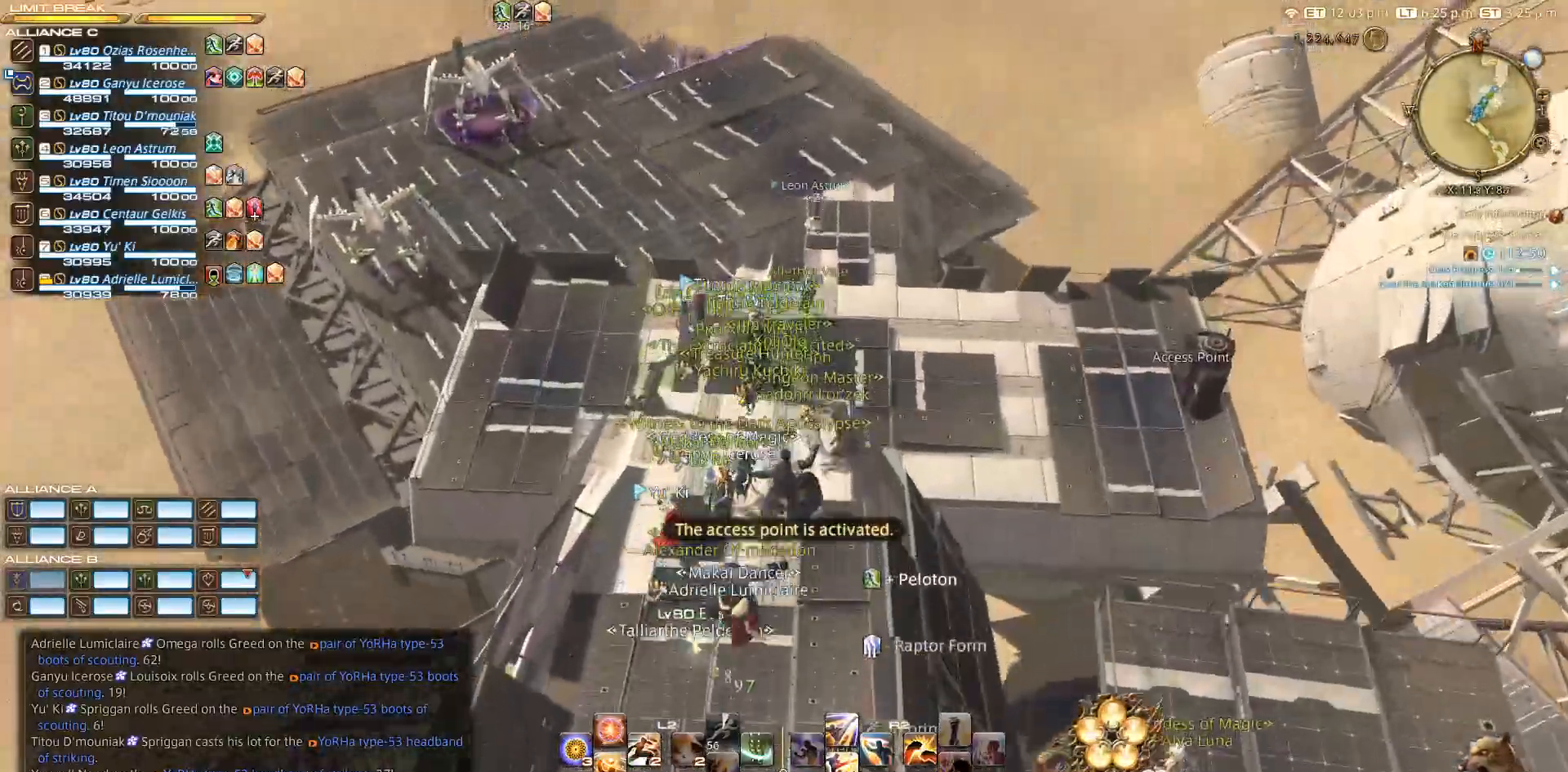
{"dt_ms": 500, "buttons": [], "left_stick": "up", "right_stick": "center", "events": []}
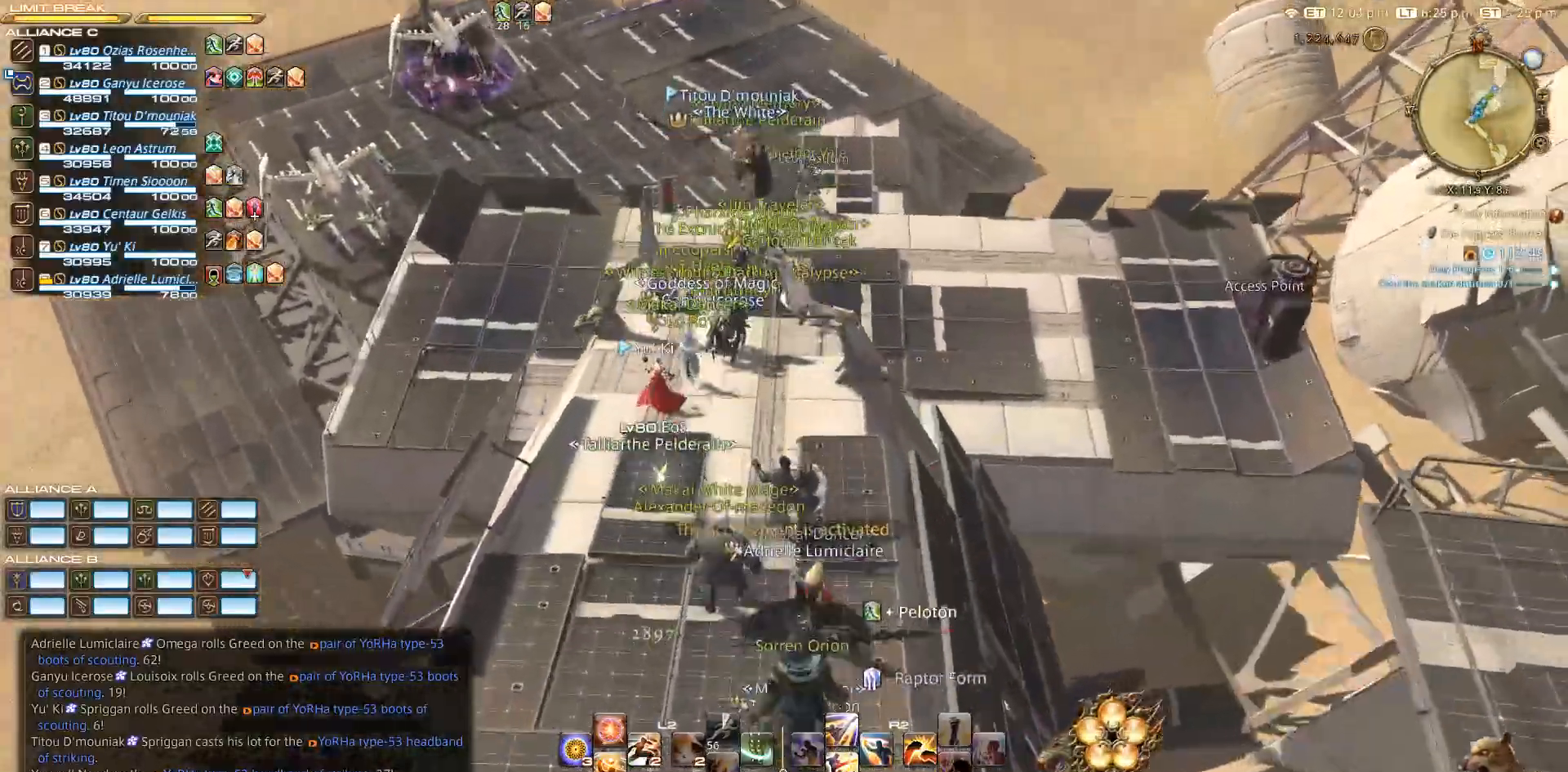
{"dt_ms": 500, "buttons": [], "left_stick": "up", "right_stick": "down", "events": [[450, "right_stick", "down"]]}
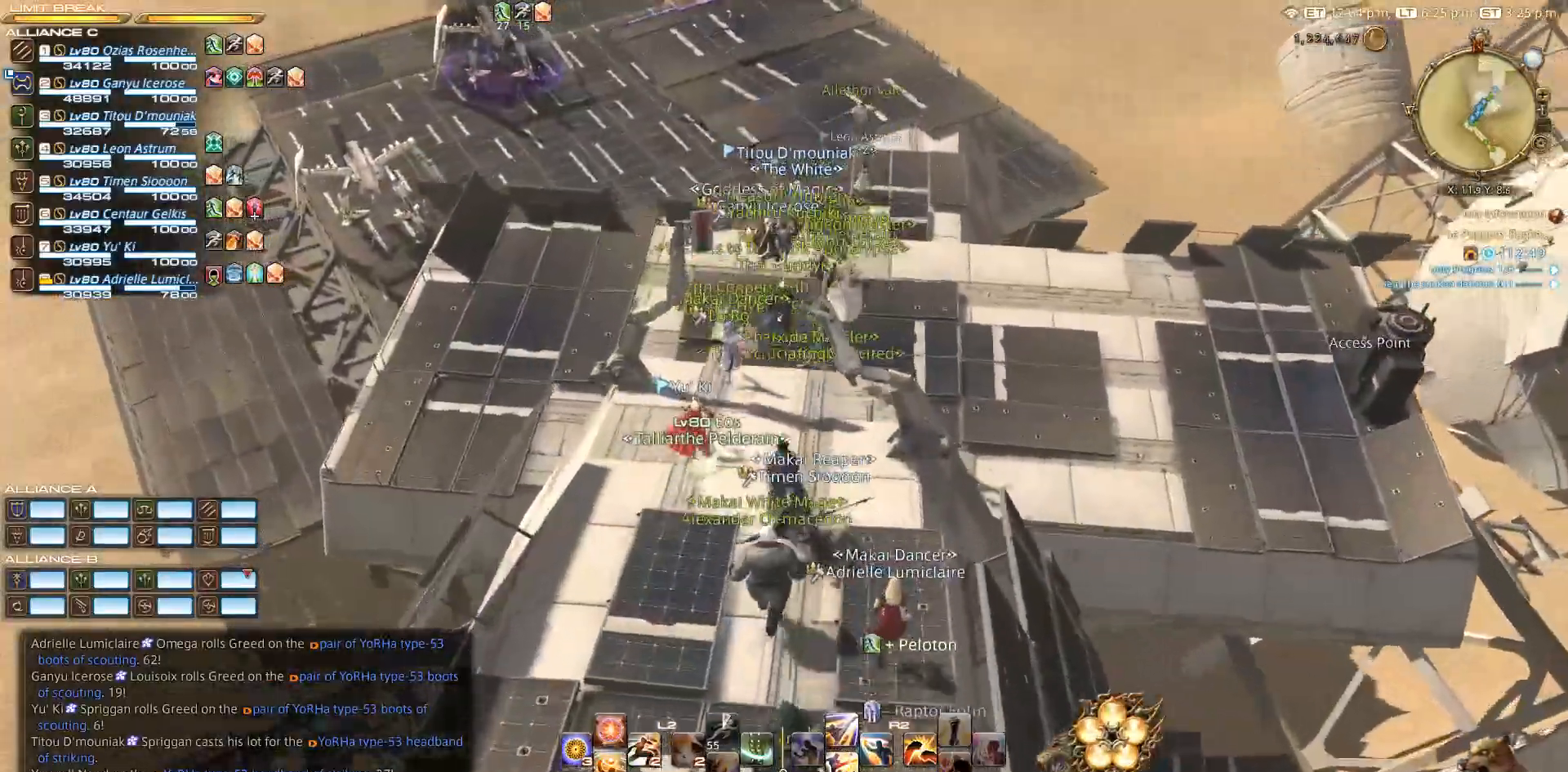
{"dt_ms": 500, "buttons": [], "left_stick": "up", "right_stick": "center", "events": [[367, "right_stick", "center"]]}
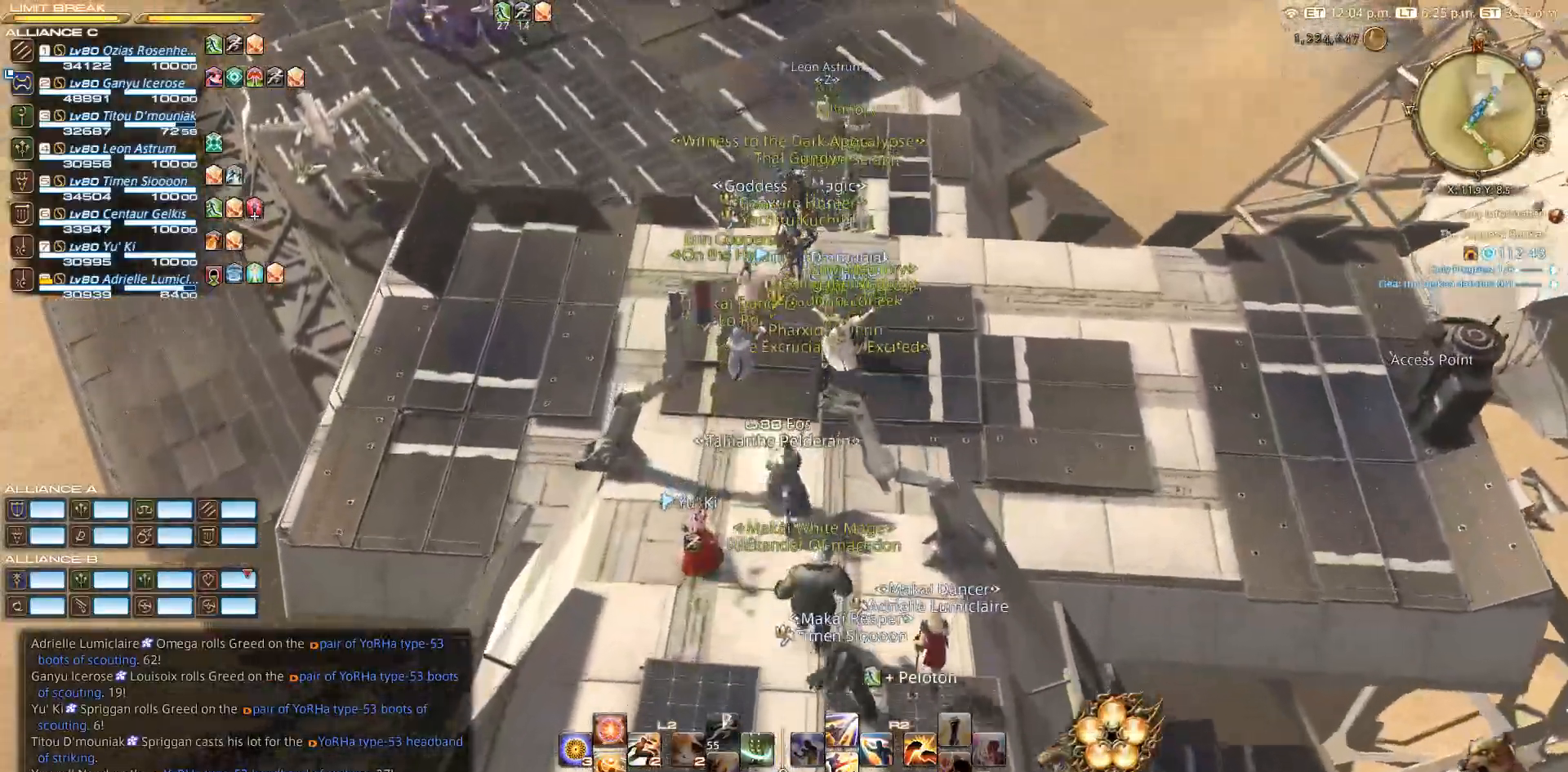
{"dt_ms": 500, "buttons": [], "left_stick": "up", "right_stick": "center", "events": [[233, "TRIANGLE", "down"], [317, "TRIANGLE", "up"]]}
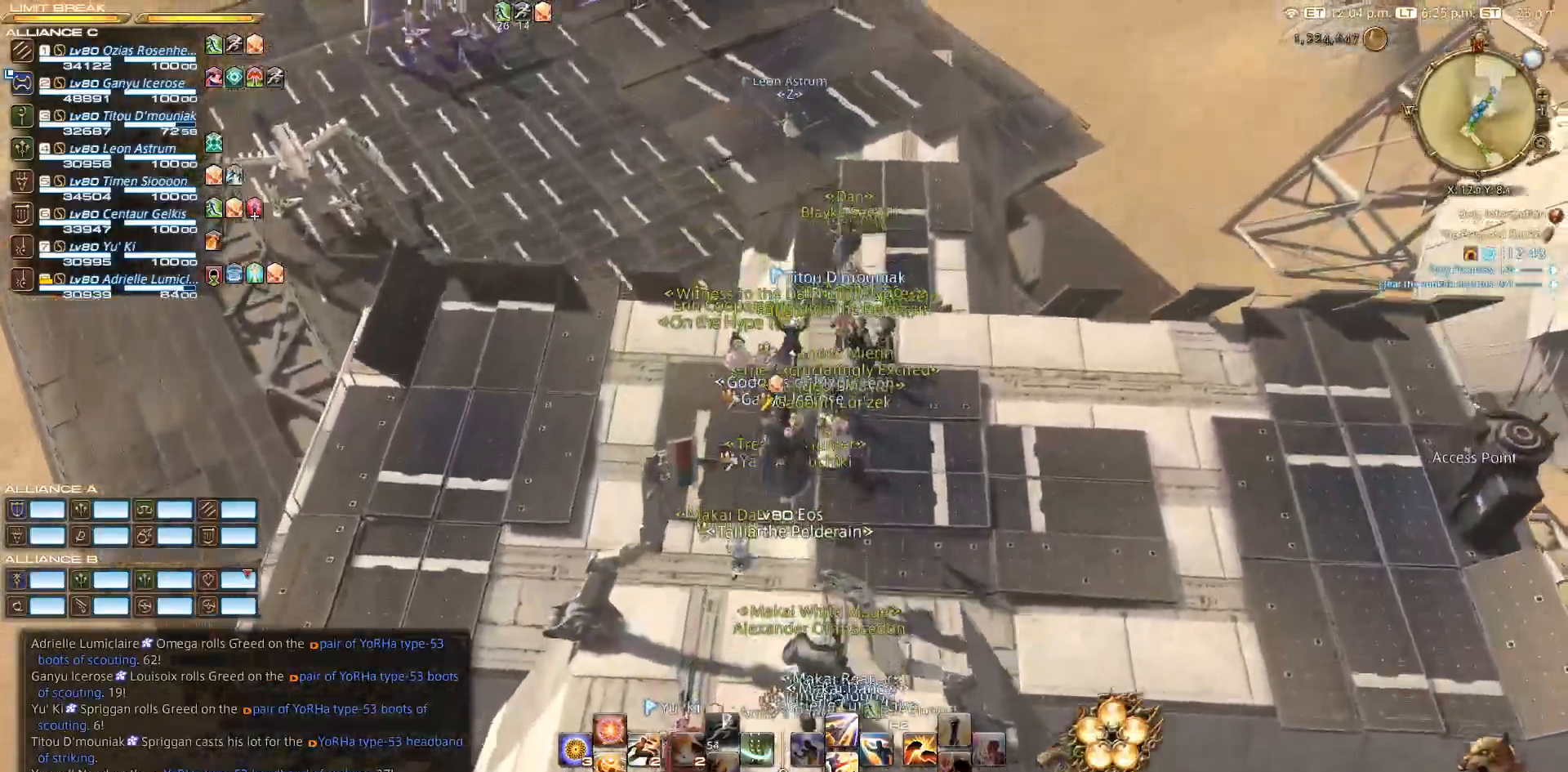
{"dt_ms": 500, "buttons": [], "left_stick": "up", "right_stick": "center", "events": []}
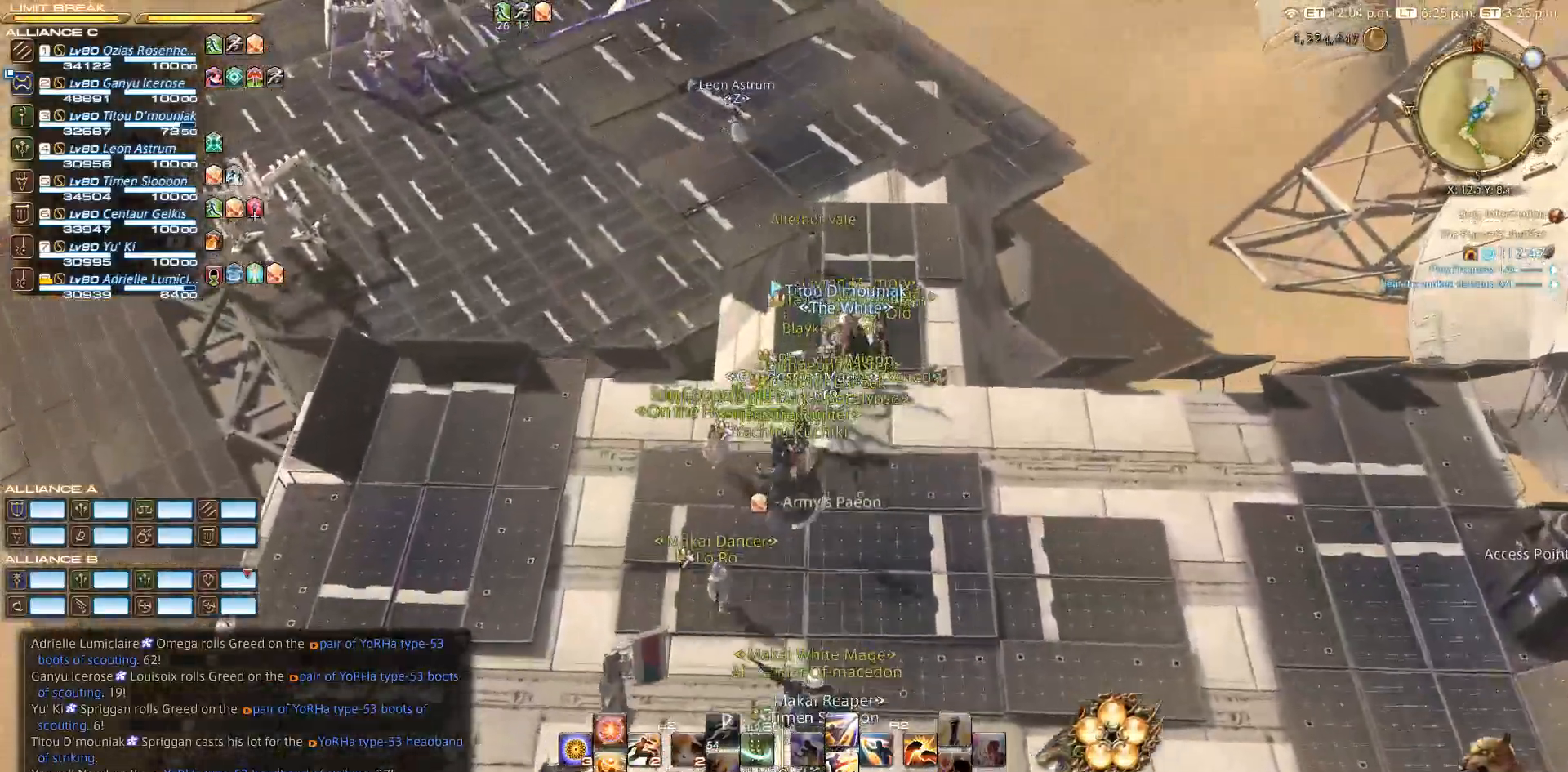
{"dt_ms": 500, "buttons": [], "left_stick": "up", "right_stick": "center", "events": []}
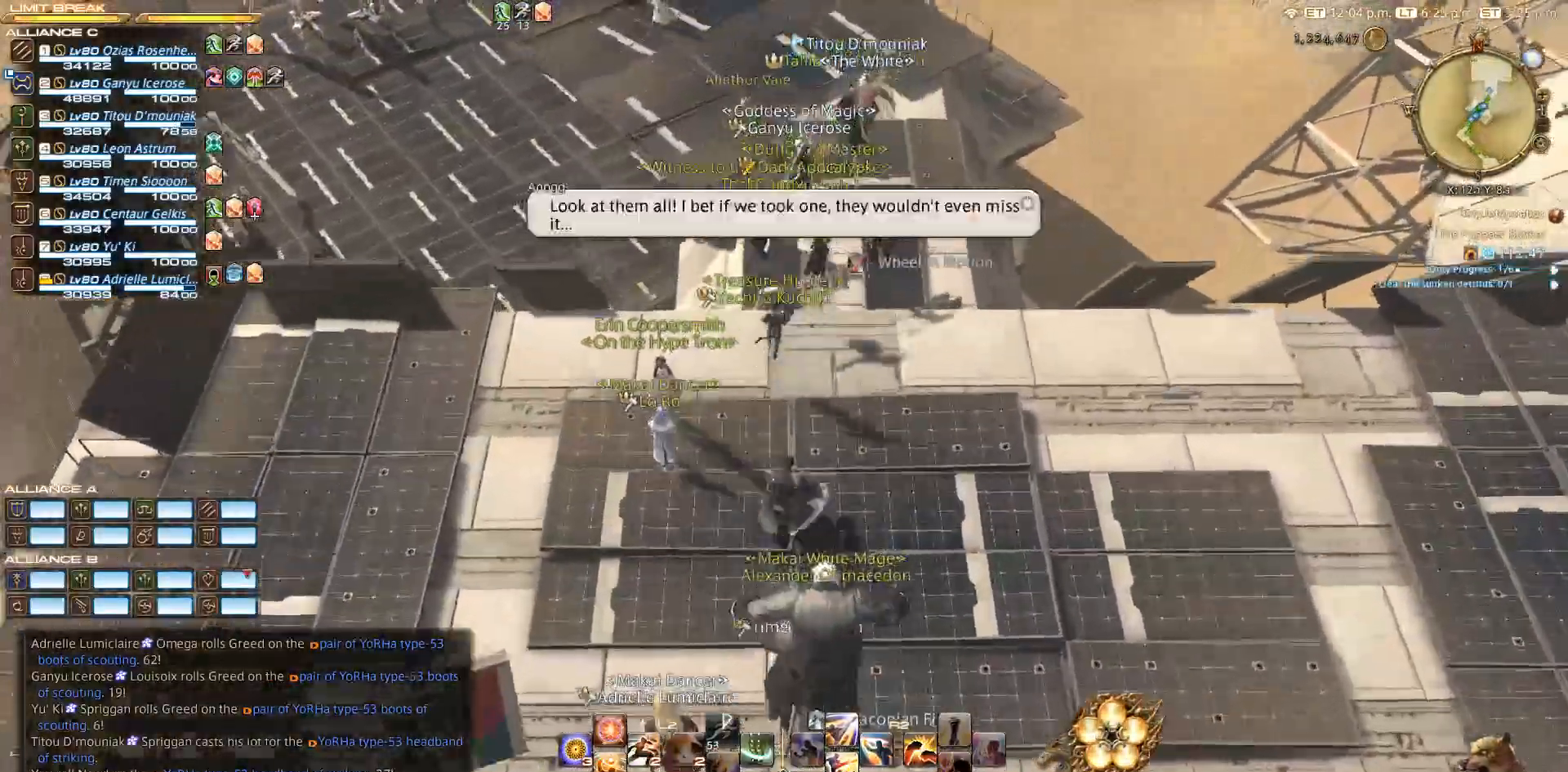
{"dt_ms": 500, "buttons": [], "left_stick": "up", "right_stick": "center", "events": []}
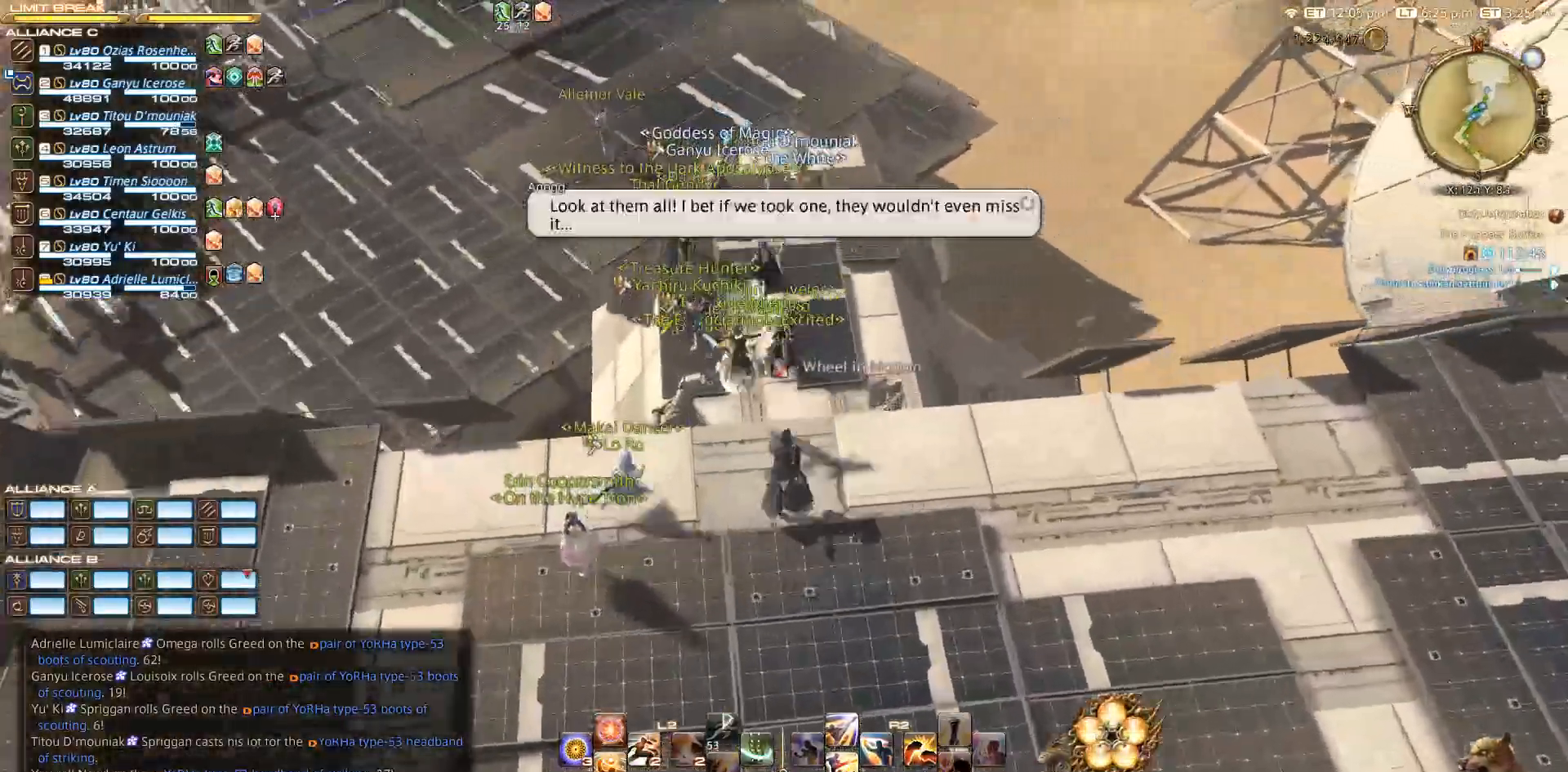
{"dt_ms": 500, "buttons": [], "left_stick": "up", "right_stick": "center", "events": [[117, "TRIANGLE", "down"], [233, "TRIANGLE", "up"]]}
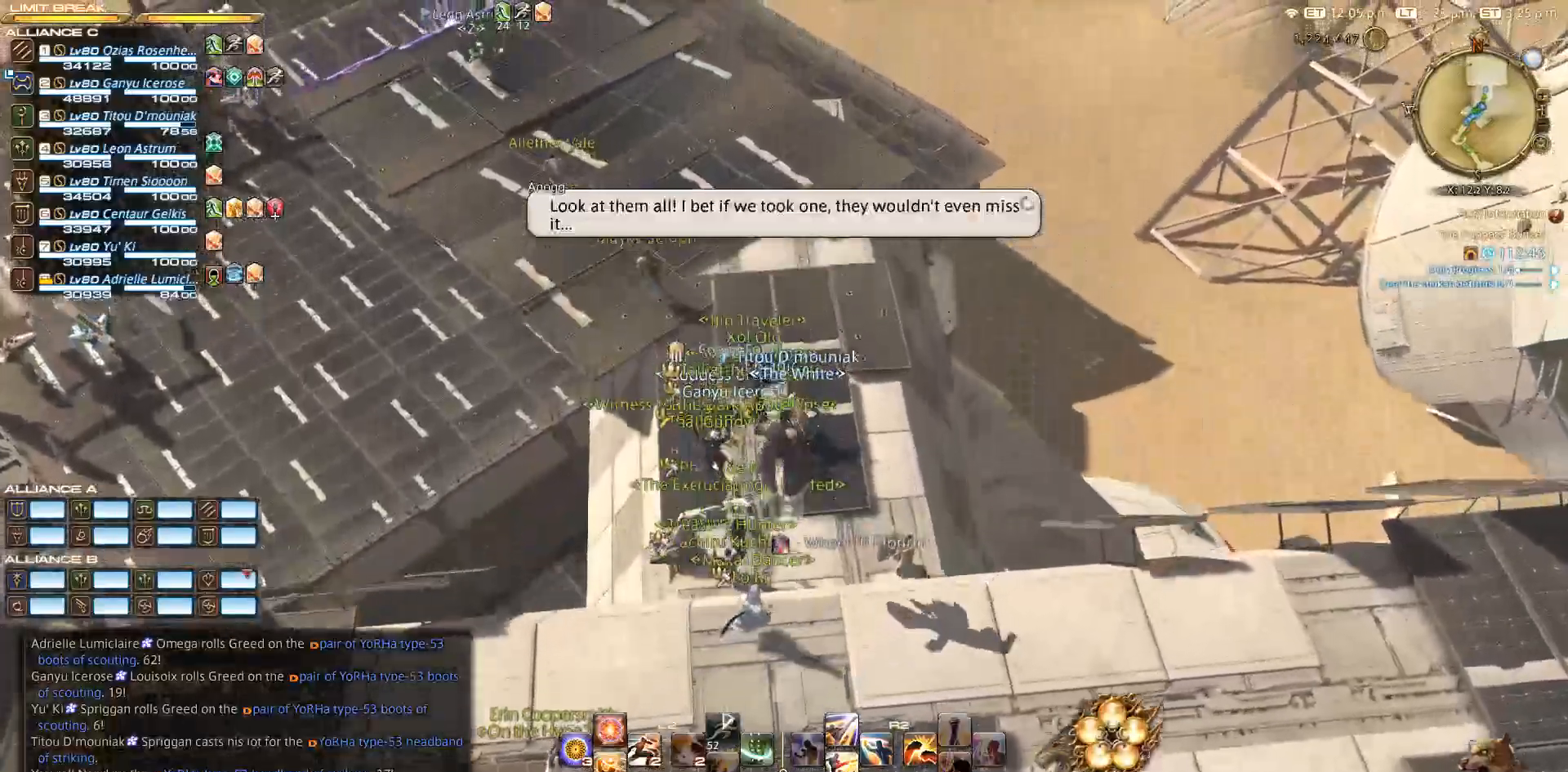
{"dt_ms": 1000, "buttons": [], "left_stick": "up", "right_stick": "up-left"}
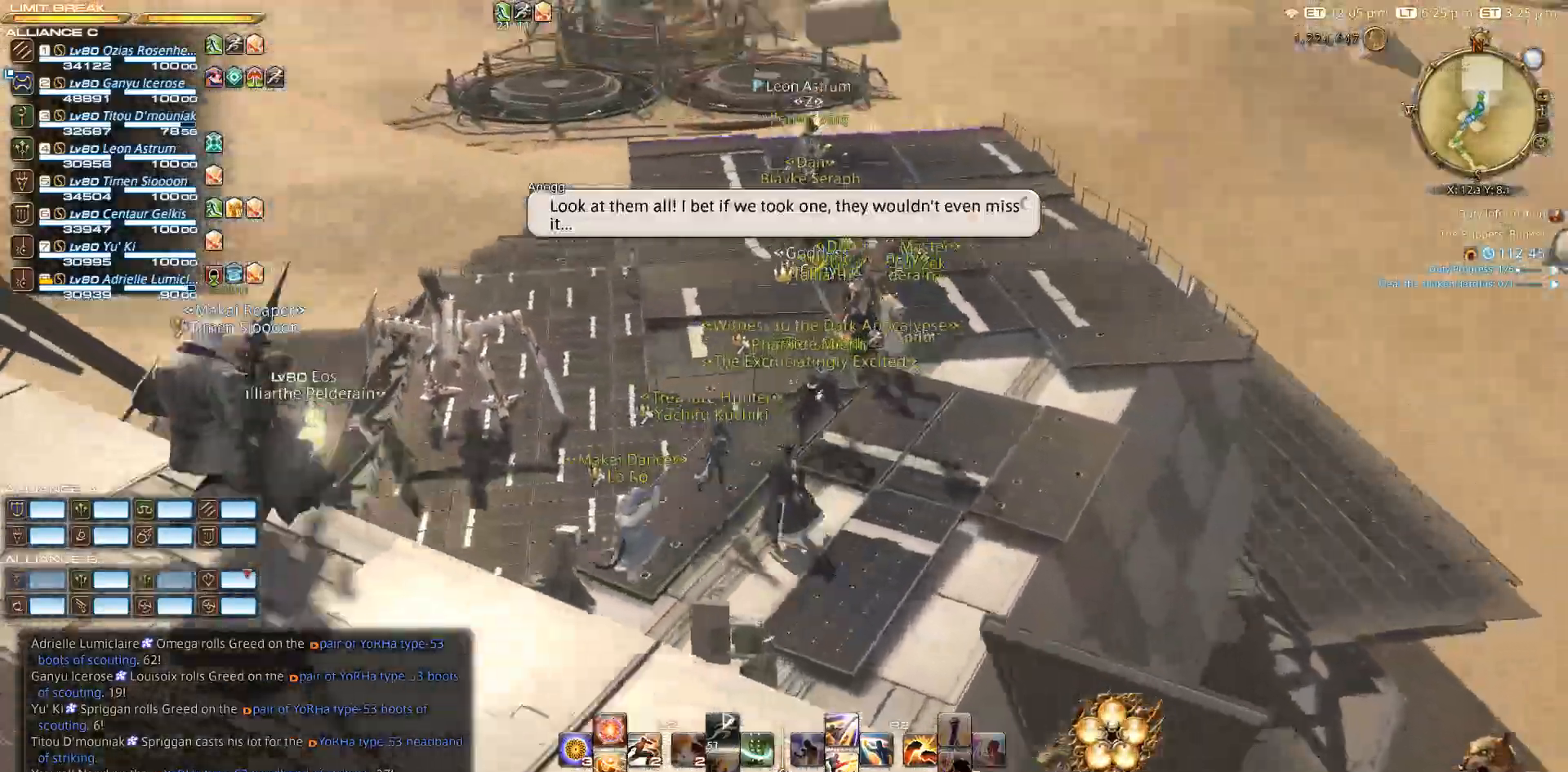
{"dt_ms": 500, "buttons": [], "left_stick": "up", "right_stick": "up-left", "events": []}
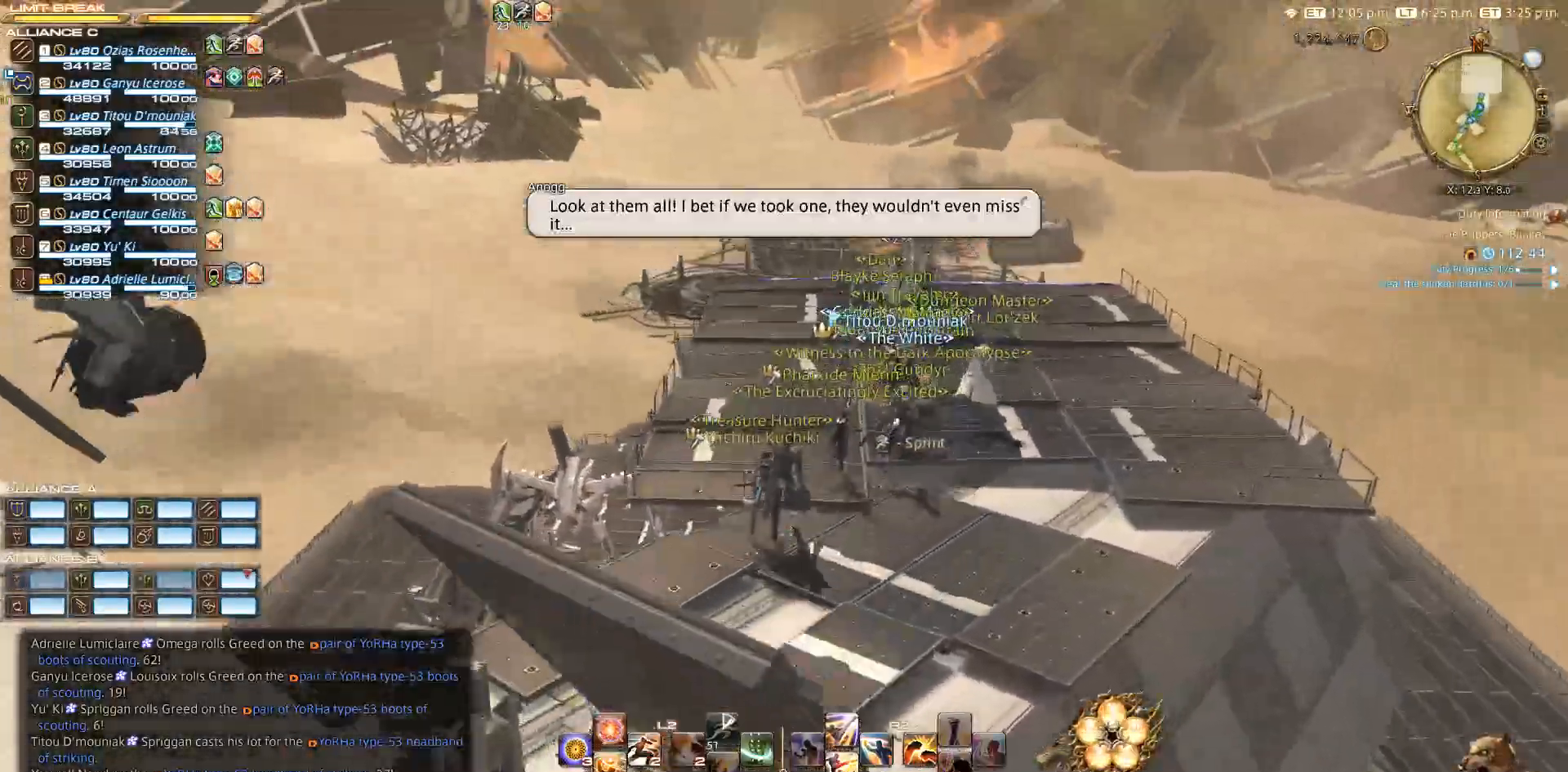
{"dt_ms": 500, "buttons": [], "left_stick": "up", "right_stick": "center", "events": [[233, "right_stick", "center"]]}
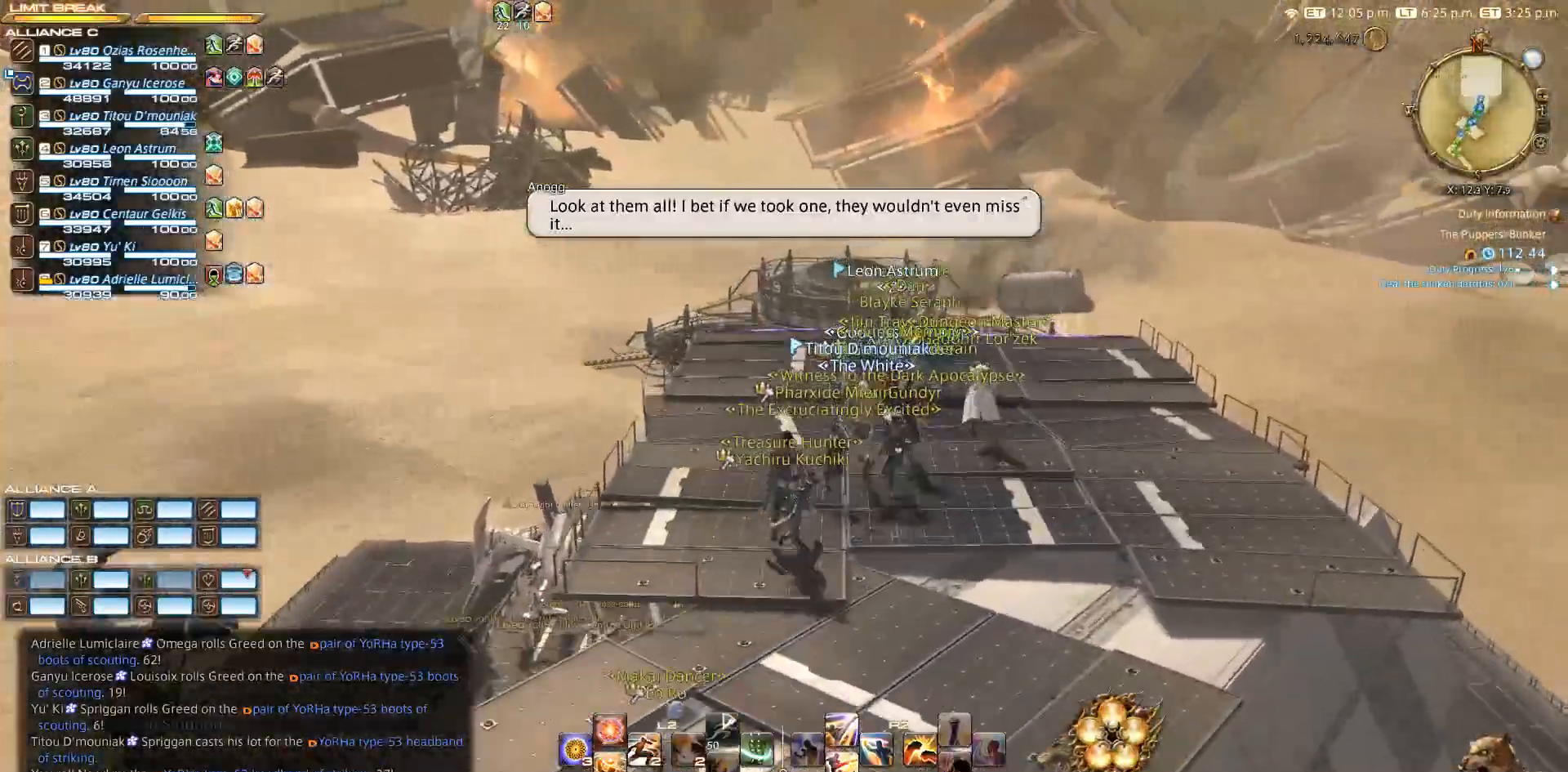
{"dt_ms": 500, "buttons": [], "left_stick": "up", "right_stick": "down", "events": [[367, "right_stick", "down"]]}
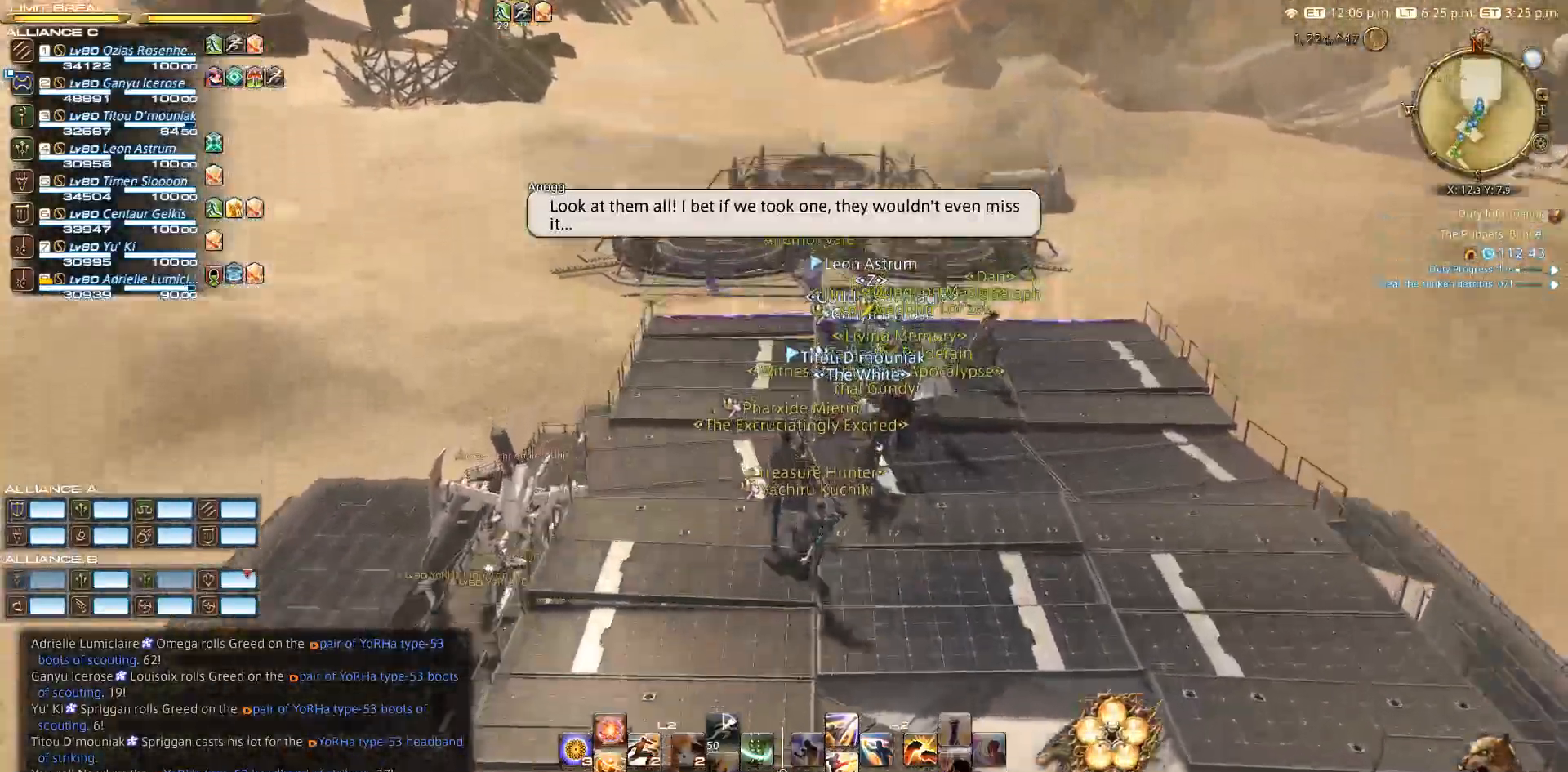
{"dt_ms": 500, "buttons": [], "left_stick": "up", "right_stick": "down", "events": []}
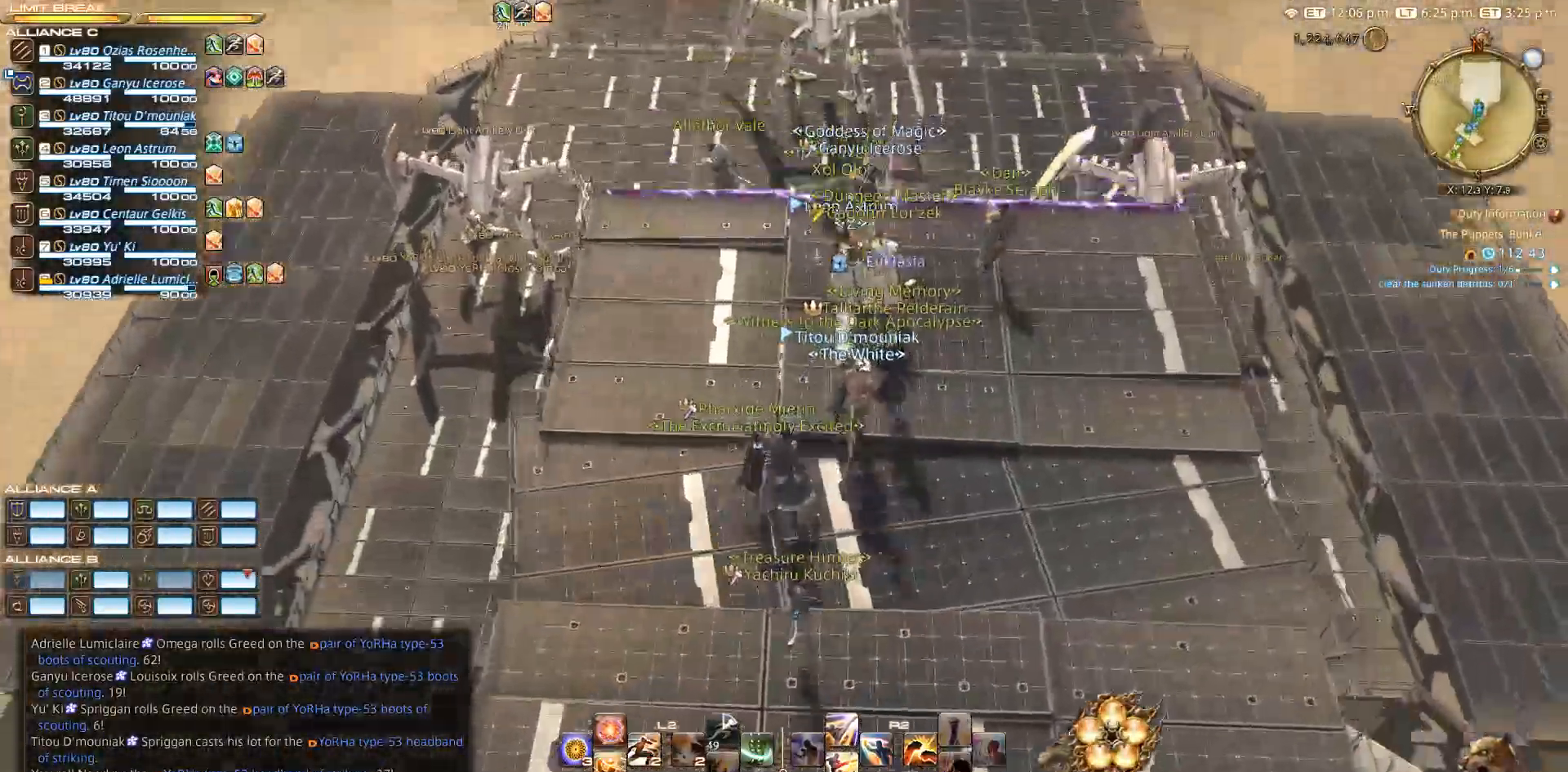
{"dt_ms": 500, "buttons": [], "left_stick": "up", "right_stick": "center", "events": [[467, "right_stick", "center"]]}
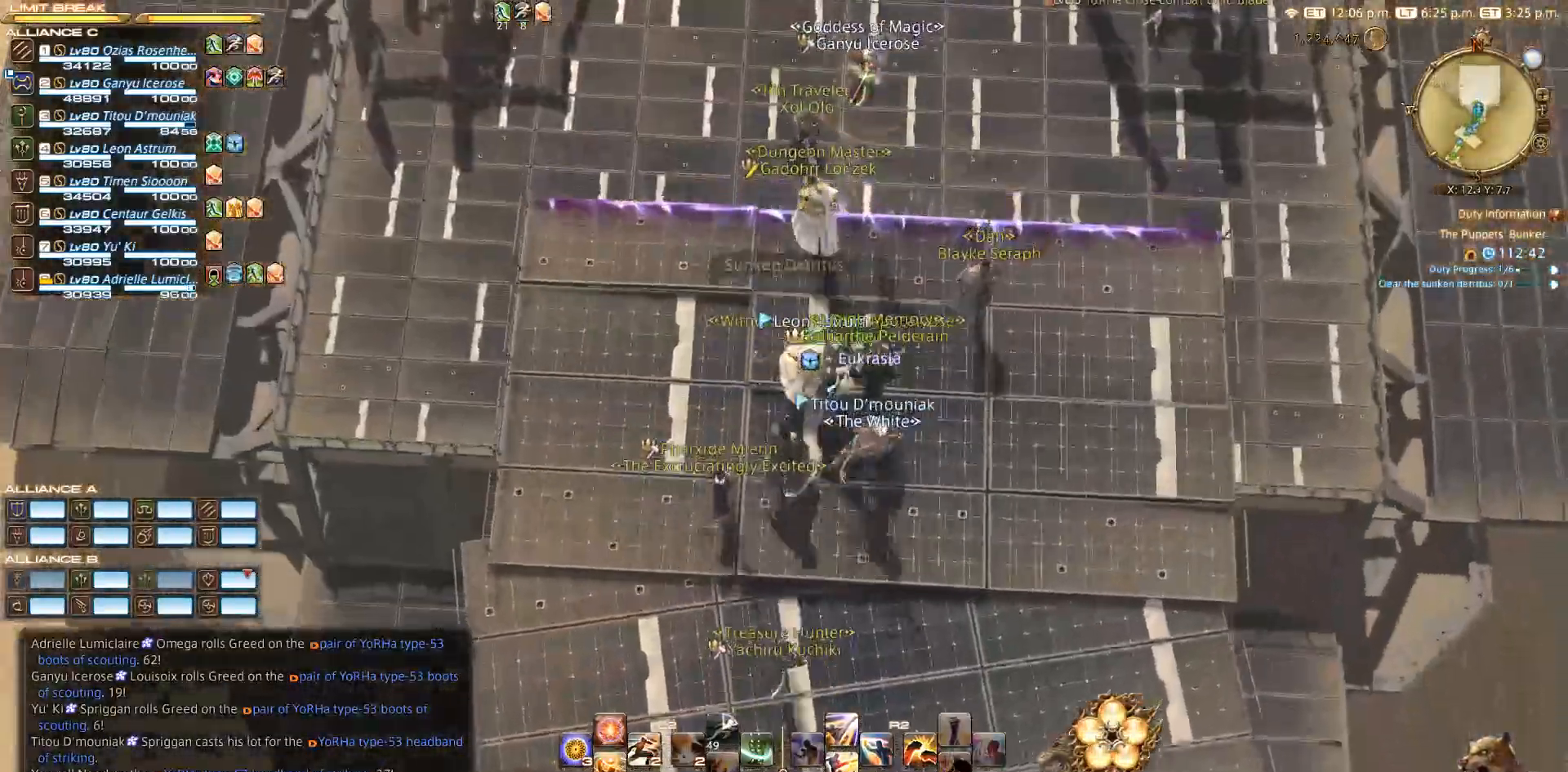
{"dt_ms": 500, "buttons": [], "left_stick": "up", "right_stick": "center", "events": []}
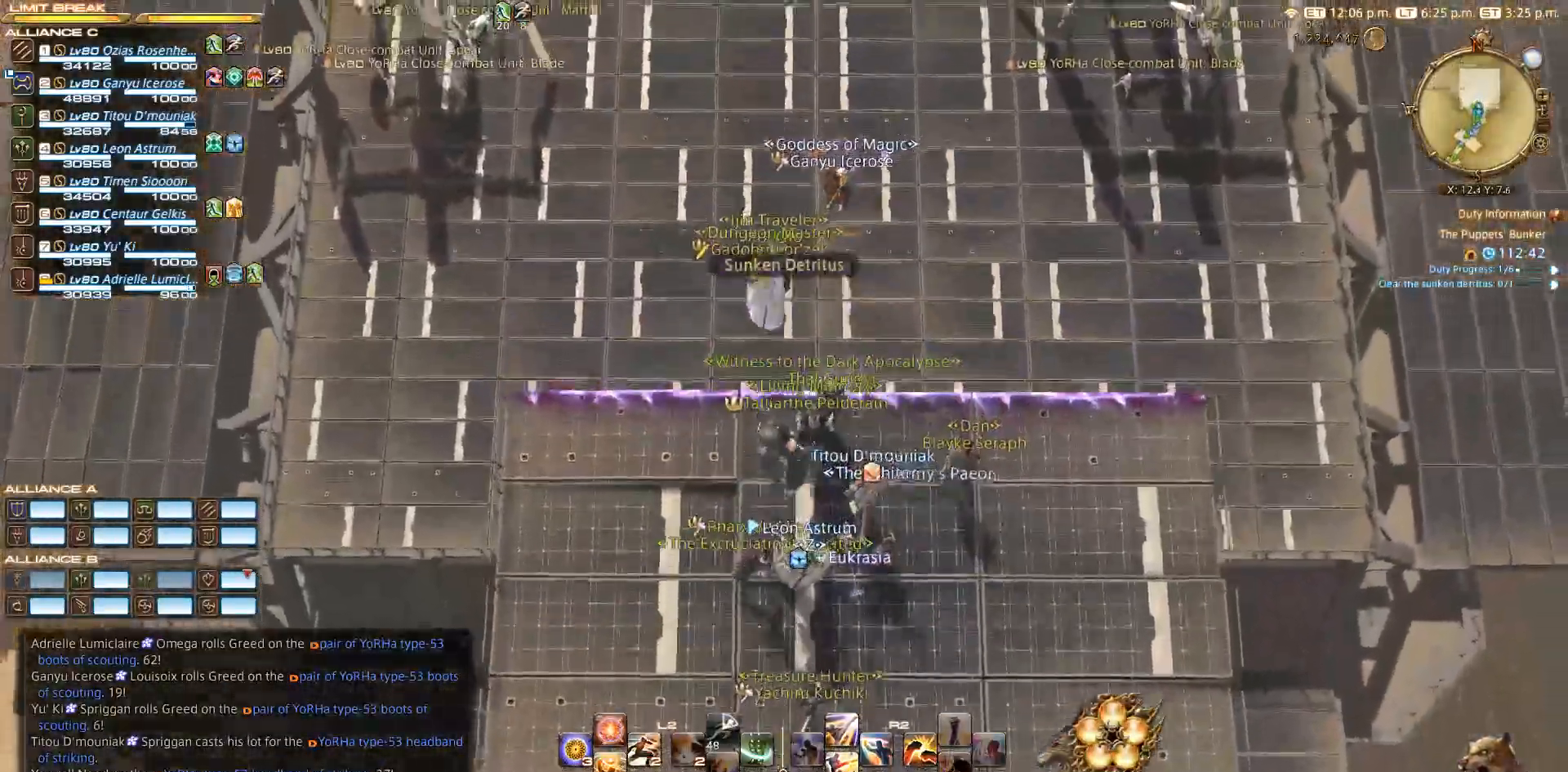
{"dt_ms": 500, "buttons": [], "left_stick": "down", "right_stick": "center", "events": [[50, "left_stick", "down"]]}
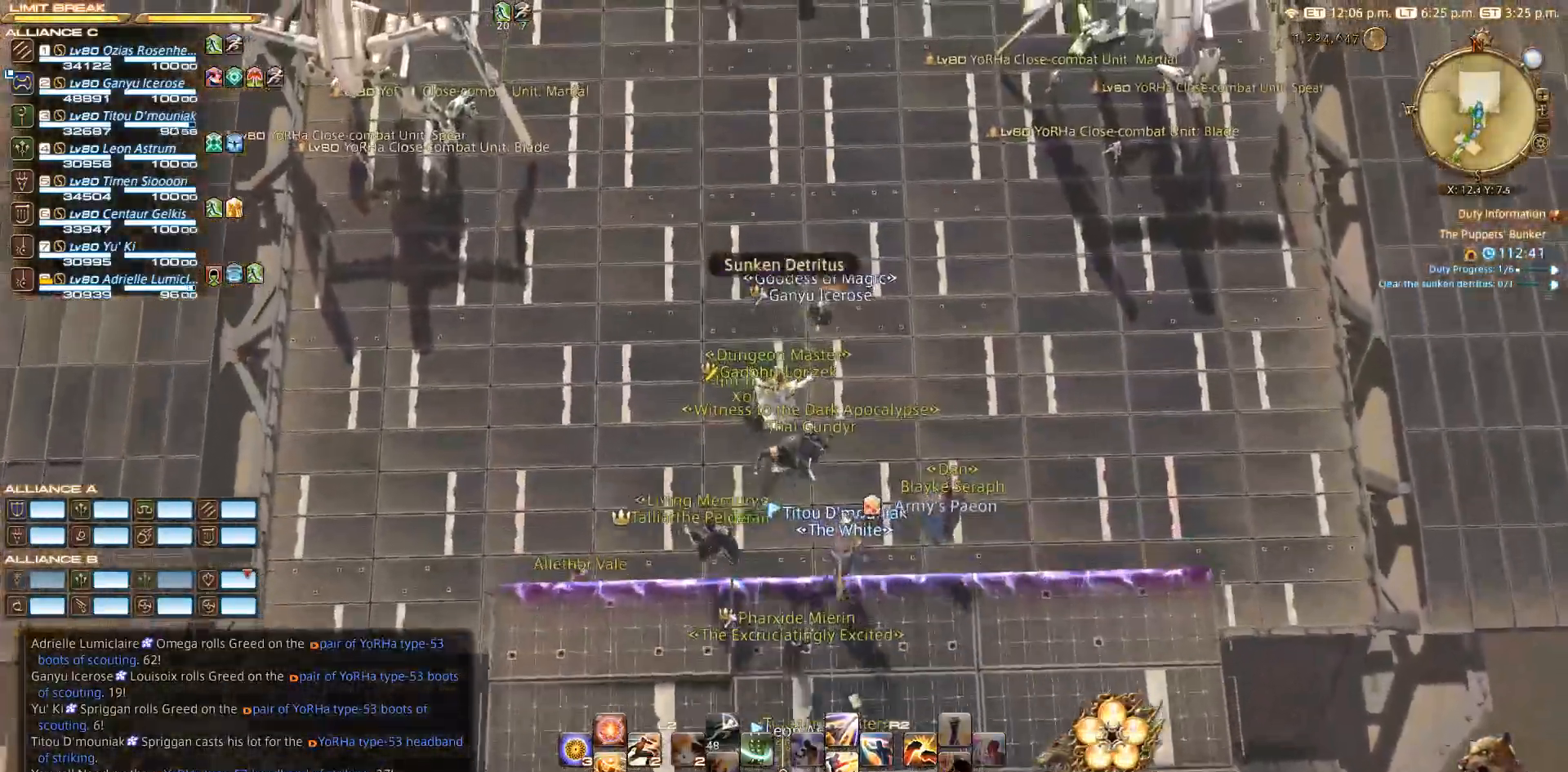
{"dt_ms": 500, "buttons": [], "left_stick": "center", "right_stick": "up", "events": [[217, "left_stick", "center"], [367, "left_stick", "up"], [383, "right_stick", "up"], [450, "left_stick", "center"]]}
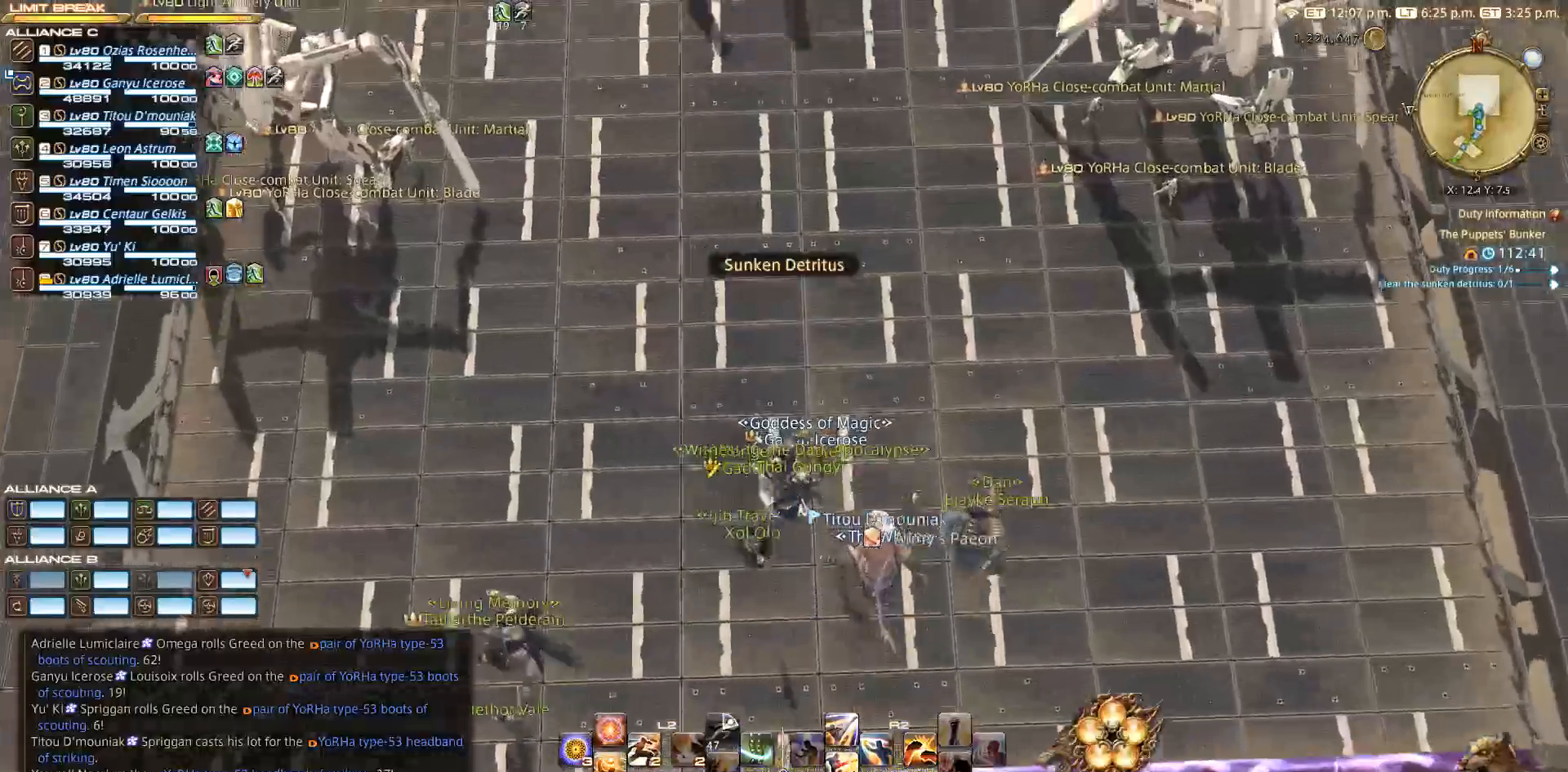
{"dt_ms": 500, "buttons": [], "left_stick": "center", "right_stick": "up", "events": [[267, "right_stick", "center"], [350, "right_stick", "up"]]}
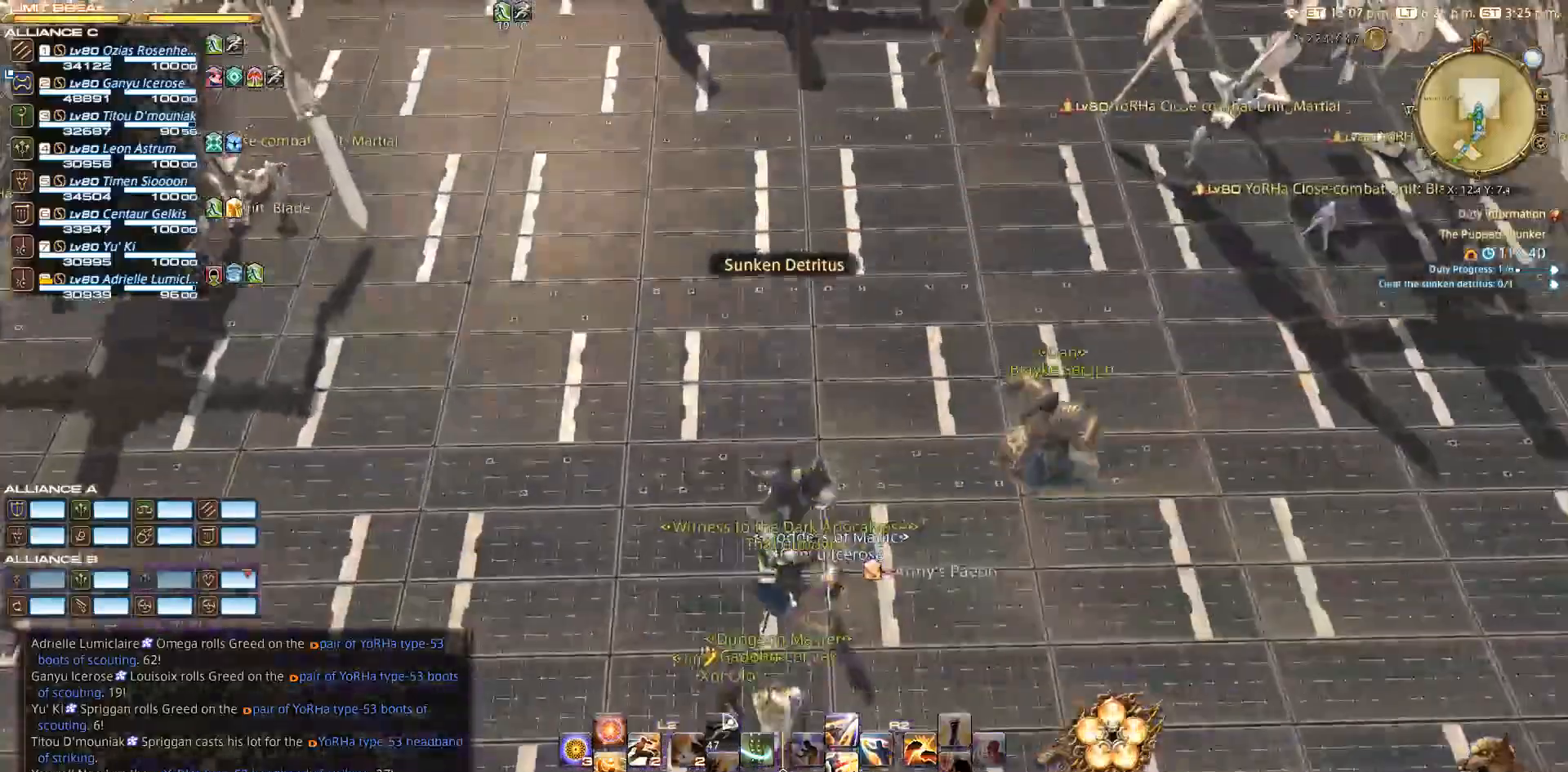
{"dt_ms": 500, "buttons": [], "left_stick": "up-right", "right_stick": "center", "events": [[67, "left_stick", "up-right"], [367, "right_stick", "center"]]}
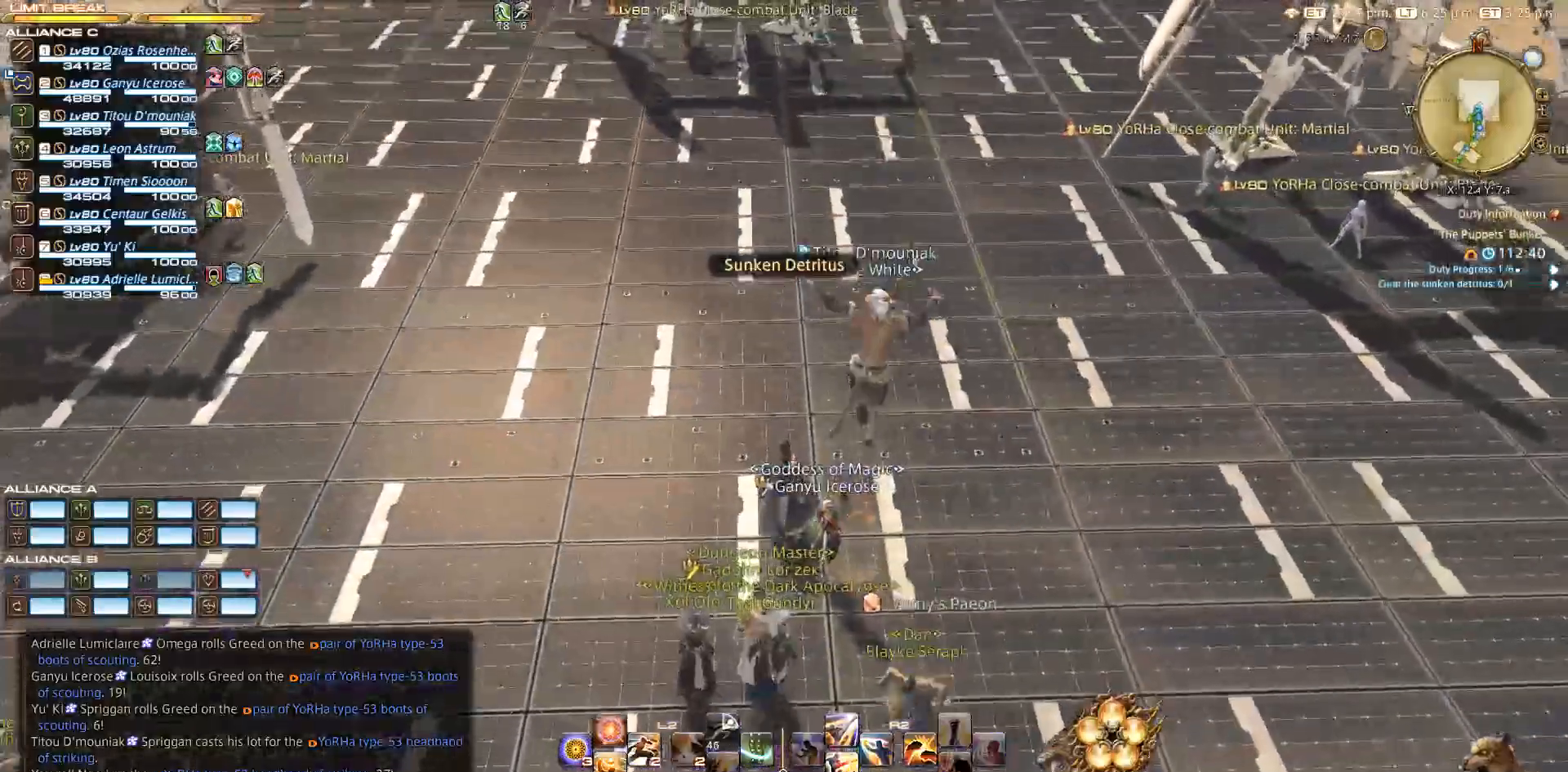
{"dt_ms": 500, "buttons": [], "left_stick": "up", "right_stick": "center", "events": [[450, "left_stick", "up"]]}
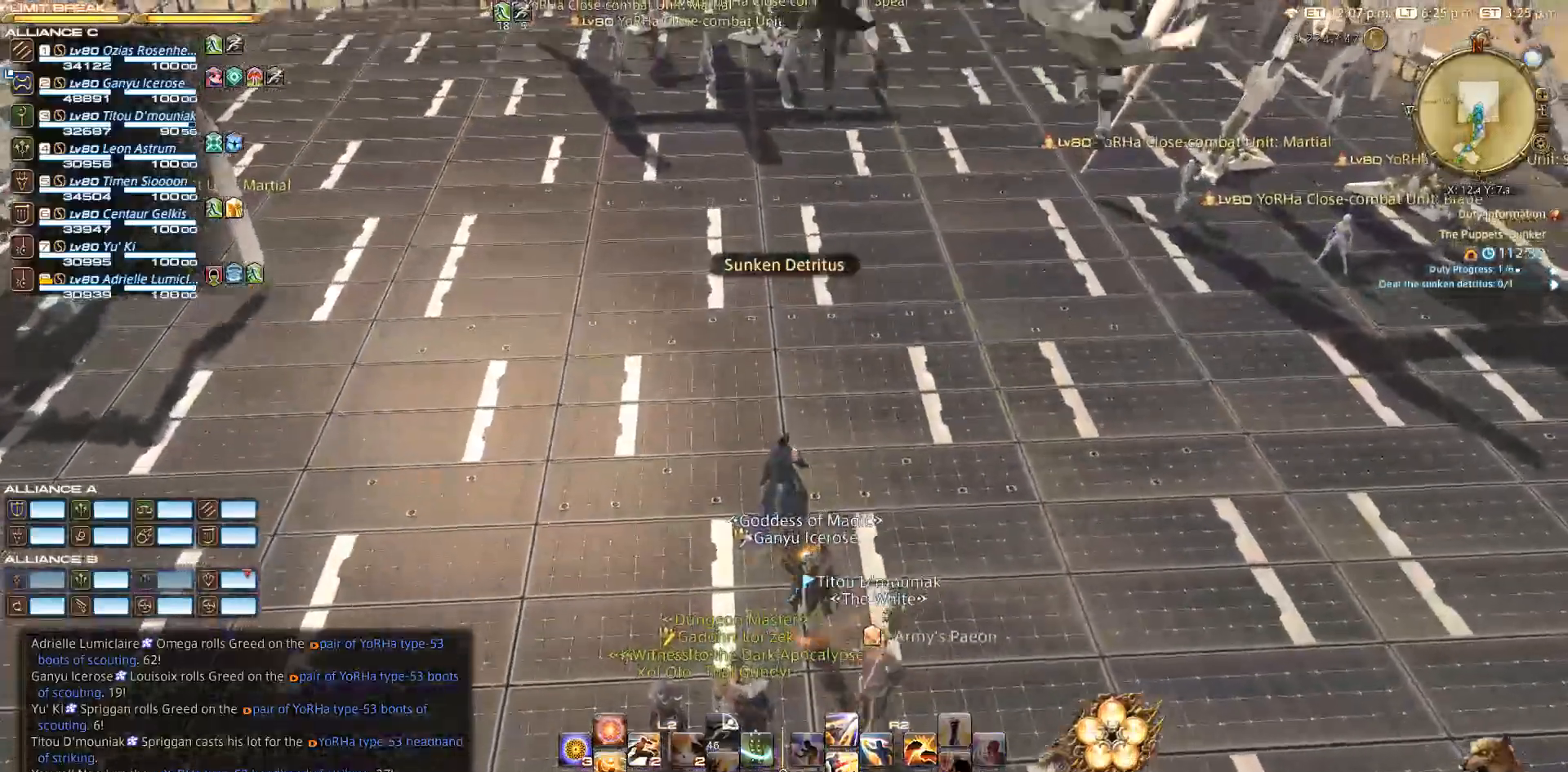
{"dt_ms": 500, "buttons": [], "left_stick": "up", "right_stick": "up", "events": [[367, "right_stick", "up"]]}
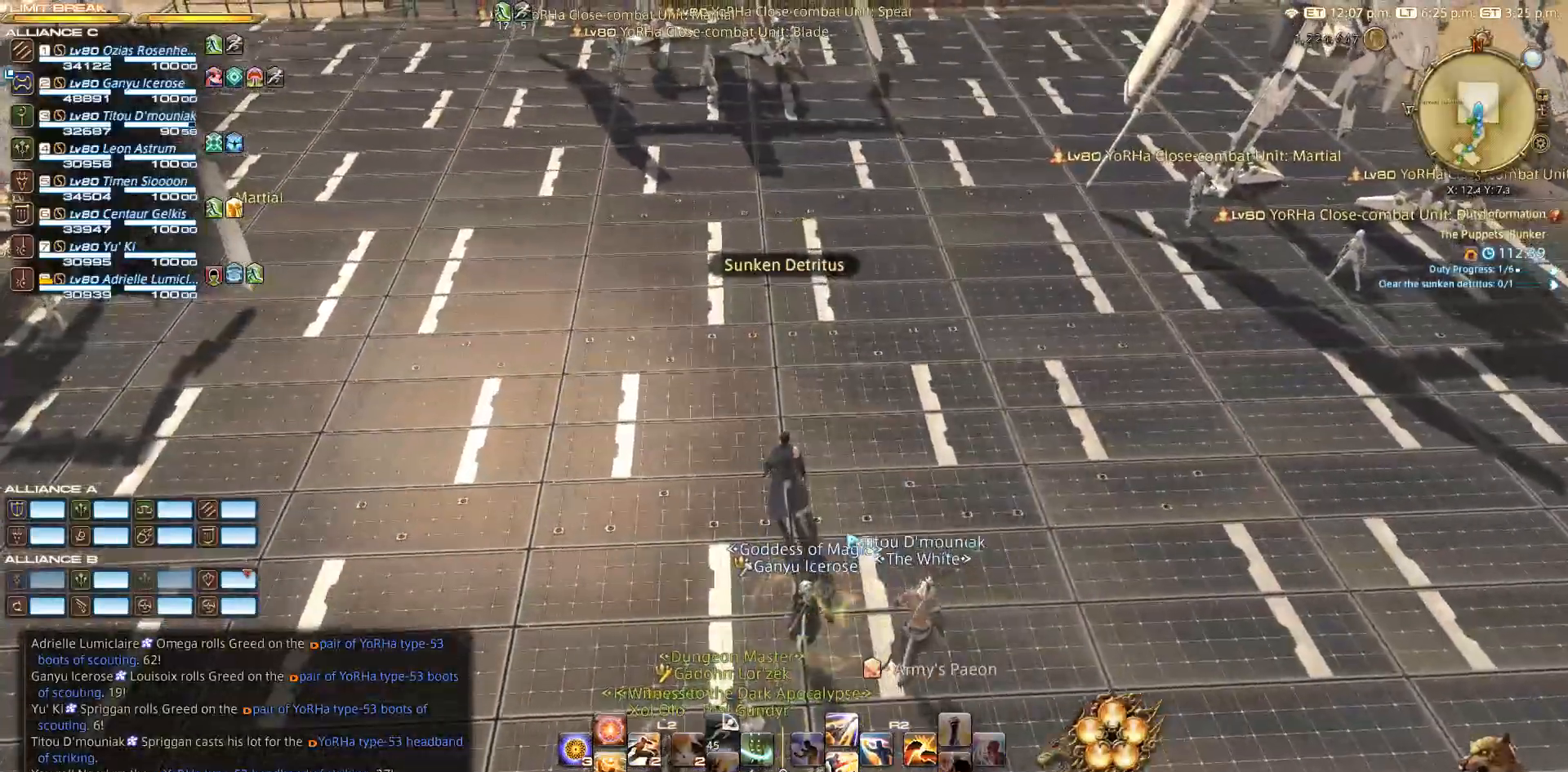
{"dt_ms": 500, "buttons": [], "left_stick": "center", "right_stick": "center", "events": [[117, "left_stick", "center"], [367, "right_stick", "center"]]}